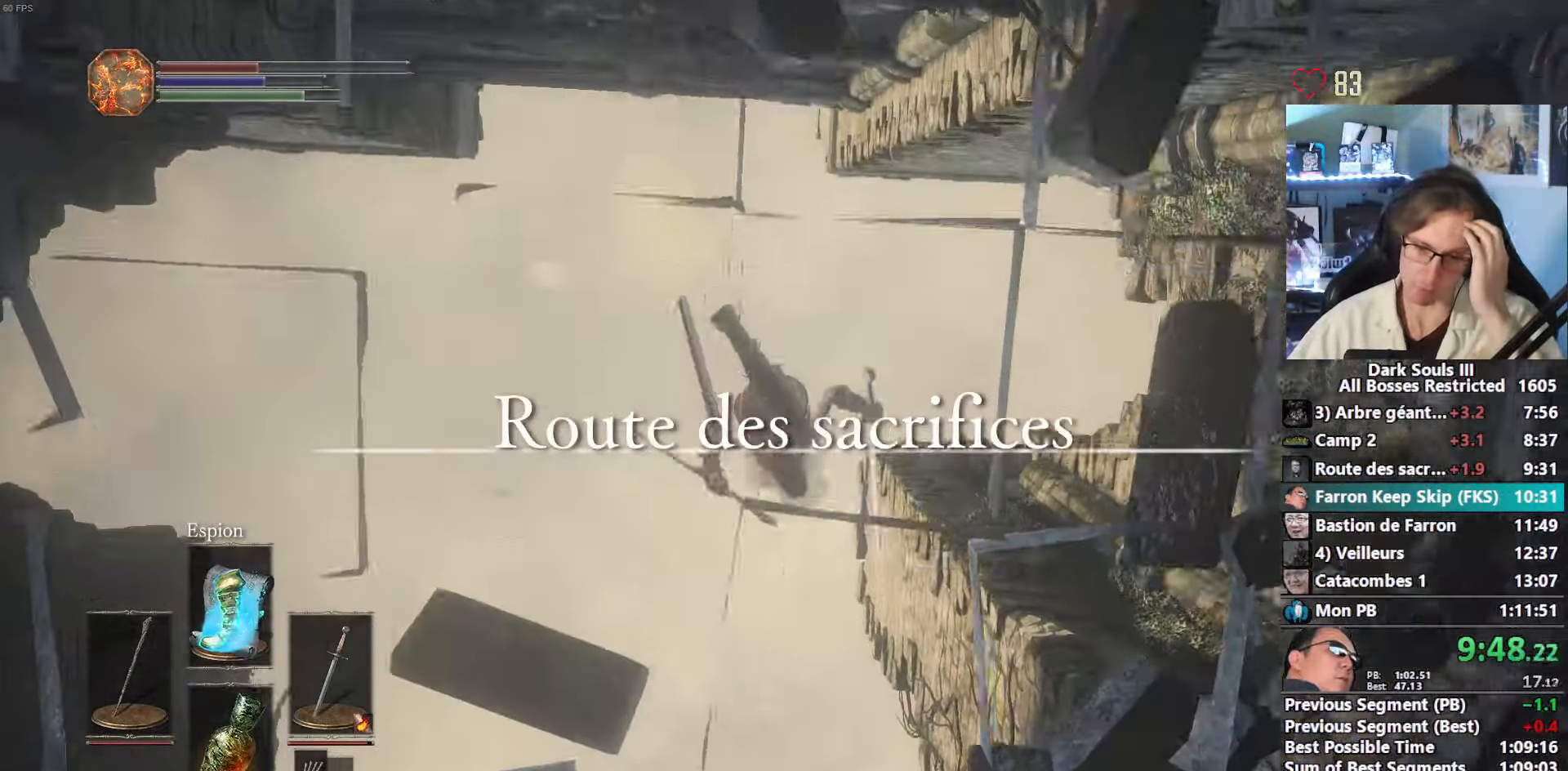
Gameplay with keyboard and mouse; each line is a JSON object with the keys and mouse buttons held at the frame after it. "events" lists presses ("down") and releases ("up") of "1", "2", "3", "4", "a", "alt", "ctrl", "d", "down", "e", "f", "g", "left", "q", "r", "return", "right", "s", "shift", "space", "tab", "up", "z", "mouse_left", "mouse_wheel", "mouse_right", "mouse_mb4" and "mouse_mb5" between this image and that frame as [ms after this image, input, new state], when the widget could be followed in between. "mouse_left", "mouse_wheel", "mouse_right", "mouse_mb4", "mouse_mb5" = the "left", "wheel", "right", "mb4", "mb5" buttons of the "mouse" list. No other keys are recorded. "wheel" means that the mouse wheel is clicked or scrolled. Not read: mouse_move other_keys.
{"keys": ["space", "z"], "mouse": [], "events": []}
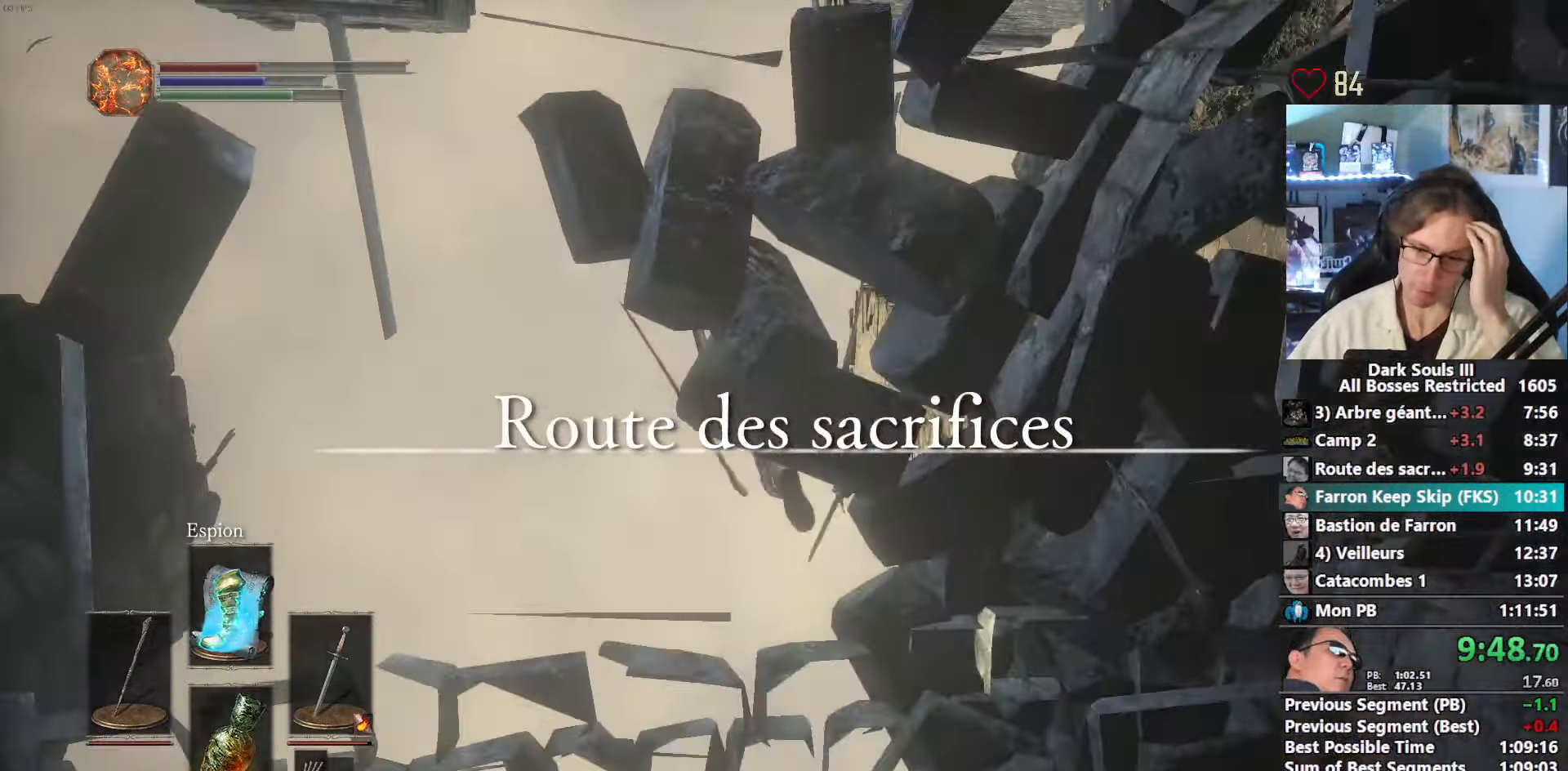
{"keys": ["space", "z"], "mouse": [], "events": []}
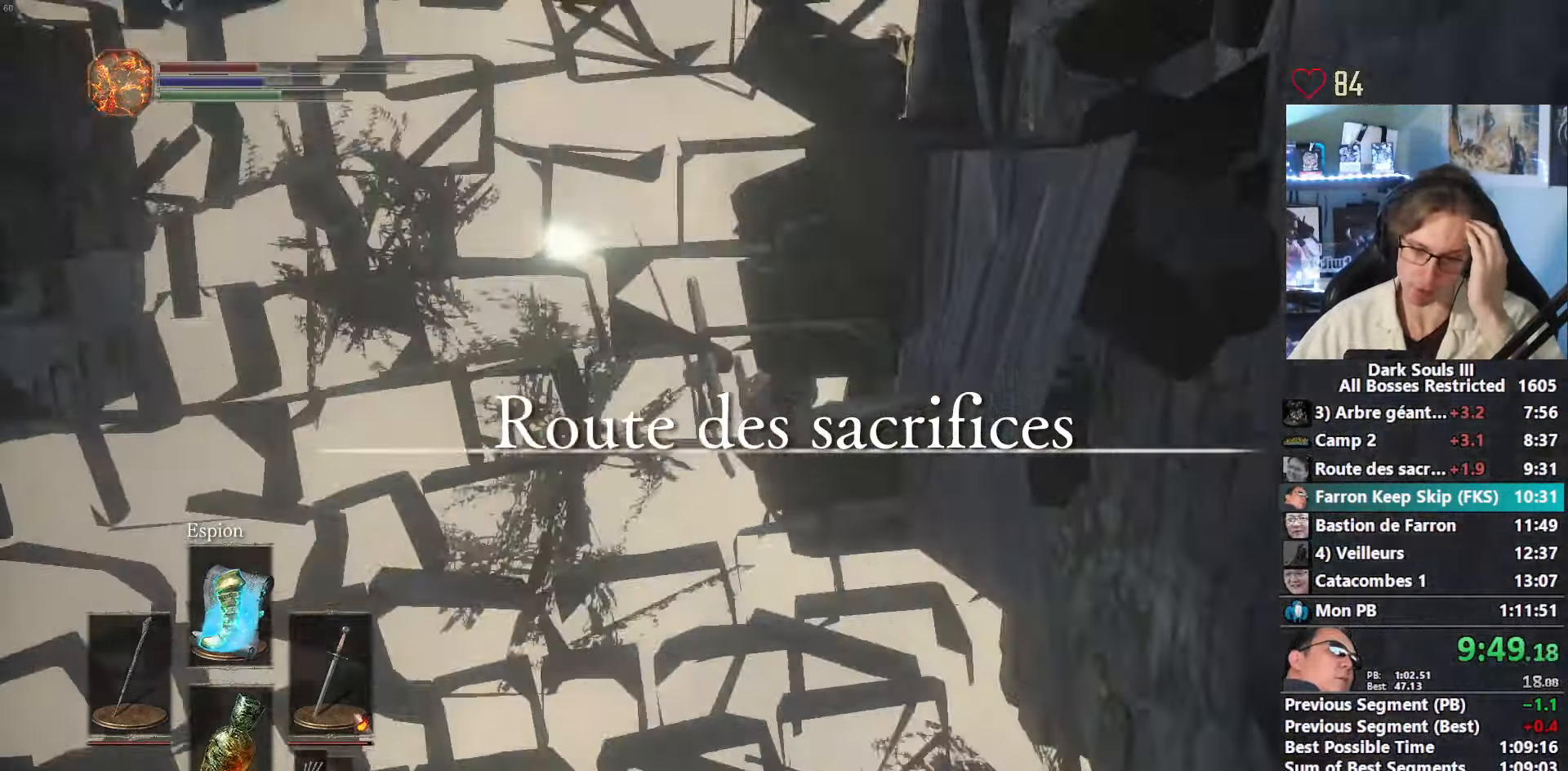
{"keys": ["space", "z"], "mouse": [], "events": [[350, "d", "down"], [400, "d", "up"]]}
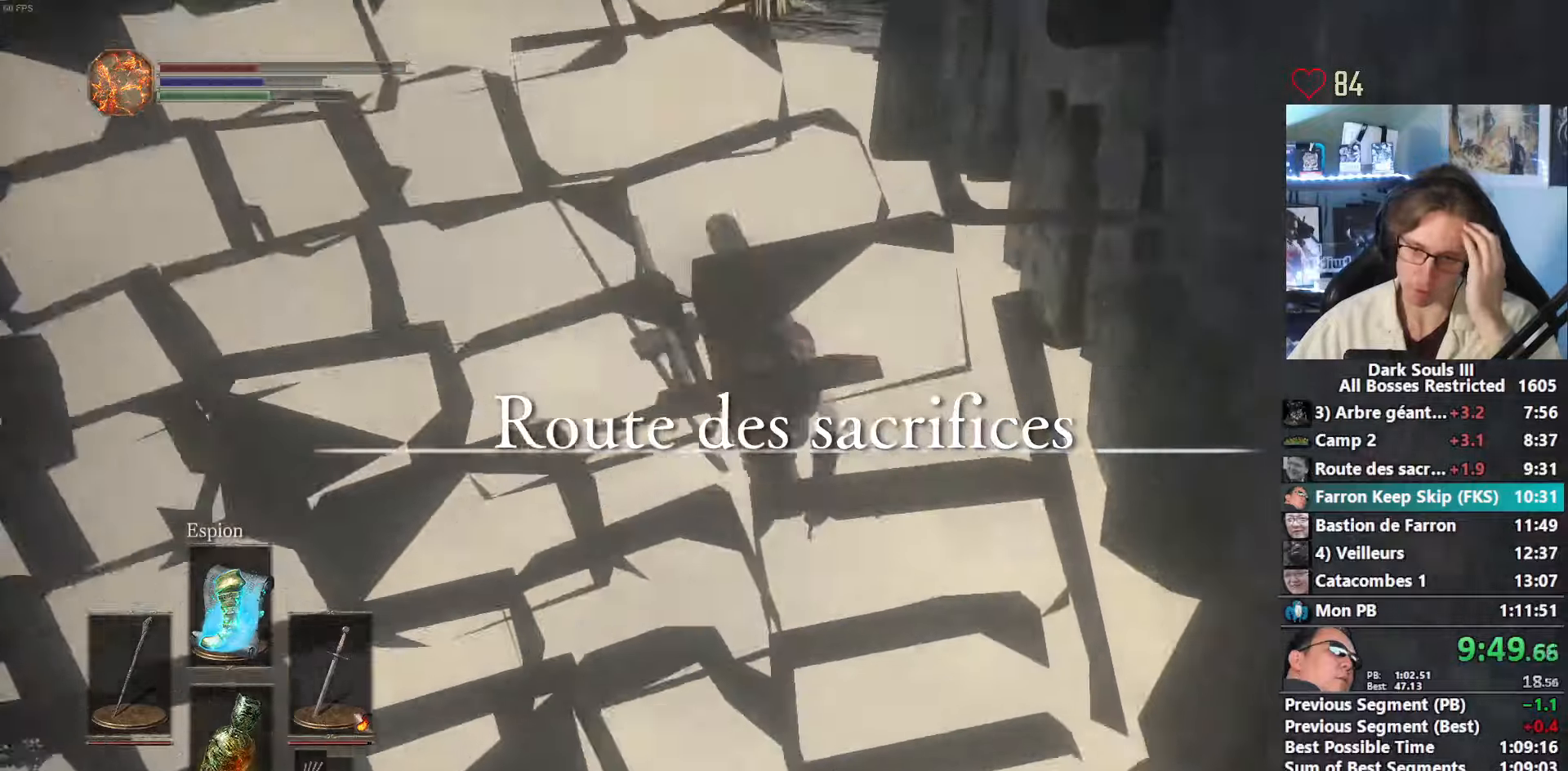
{"keys": ["space", "z"], "mouse": [], "events": [[316, "d", "down"], [366, "d", "up"]]}
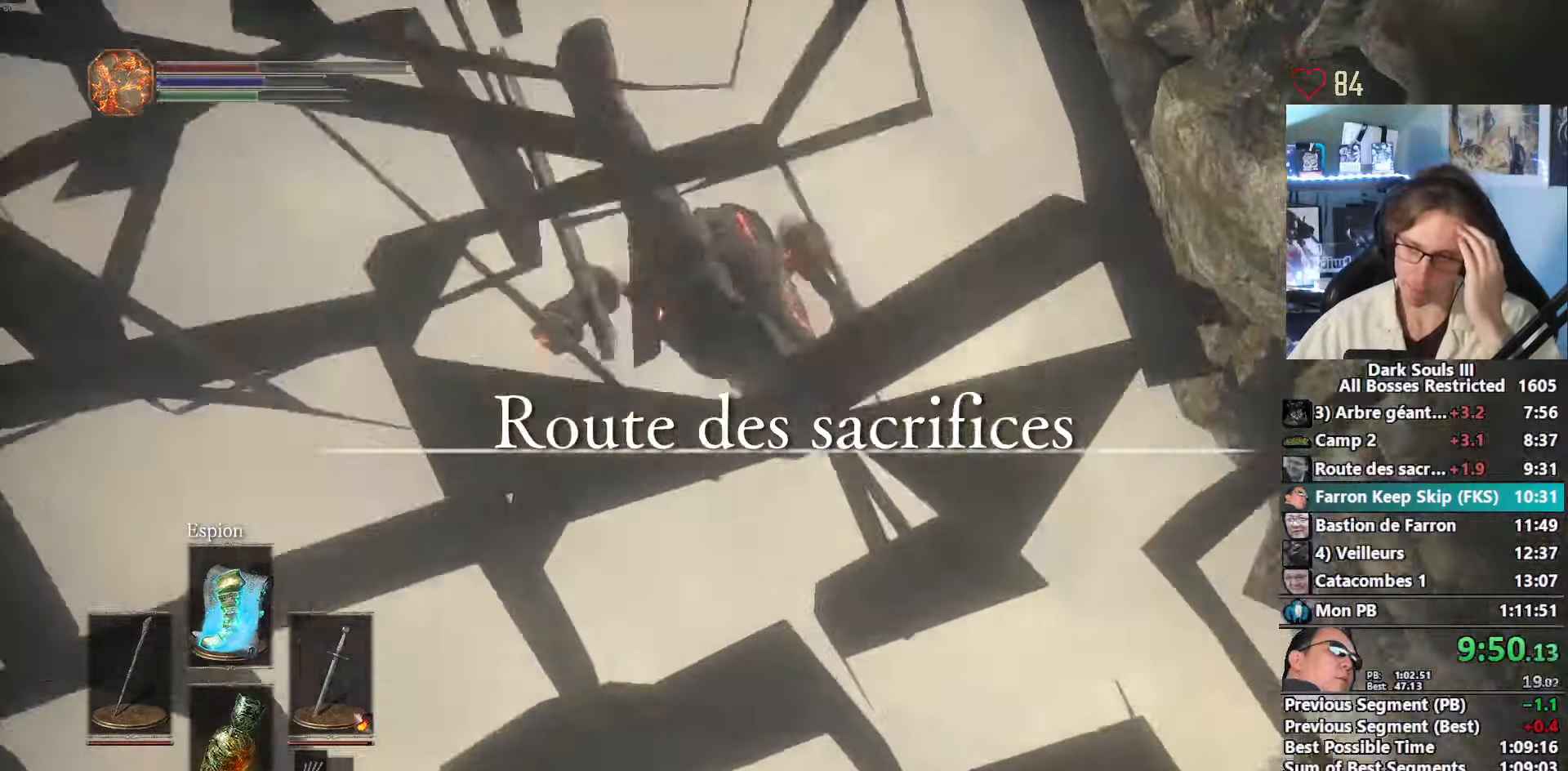
{"keys": ["space", "z"], "mouse": [], "events": []}
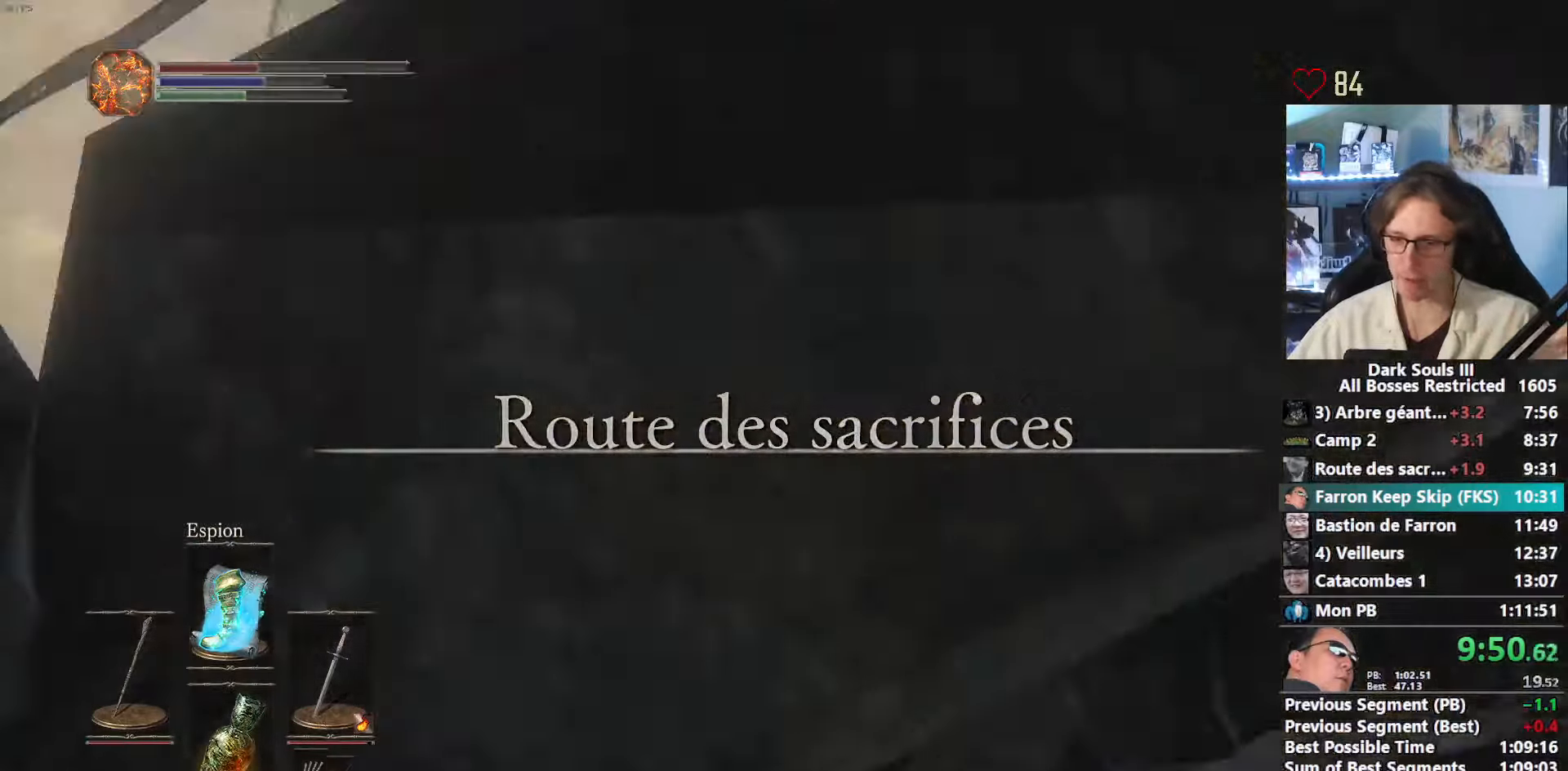
{"keys": ["space", "z"], "mouse": [], "events": []}
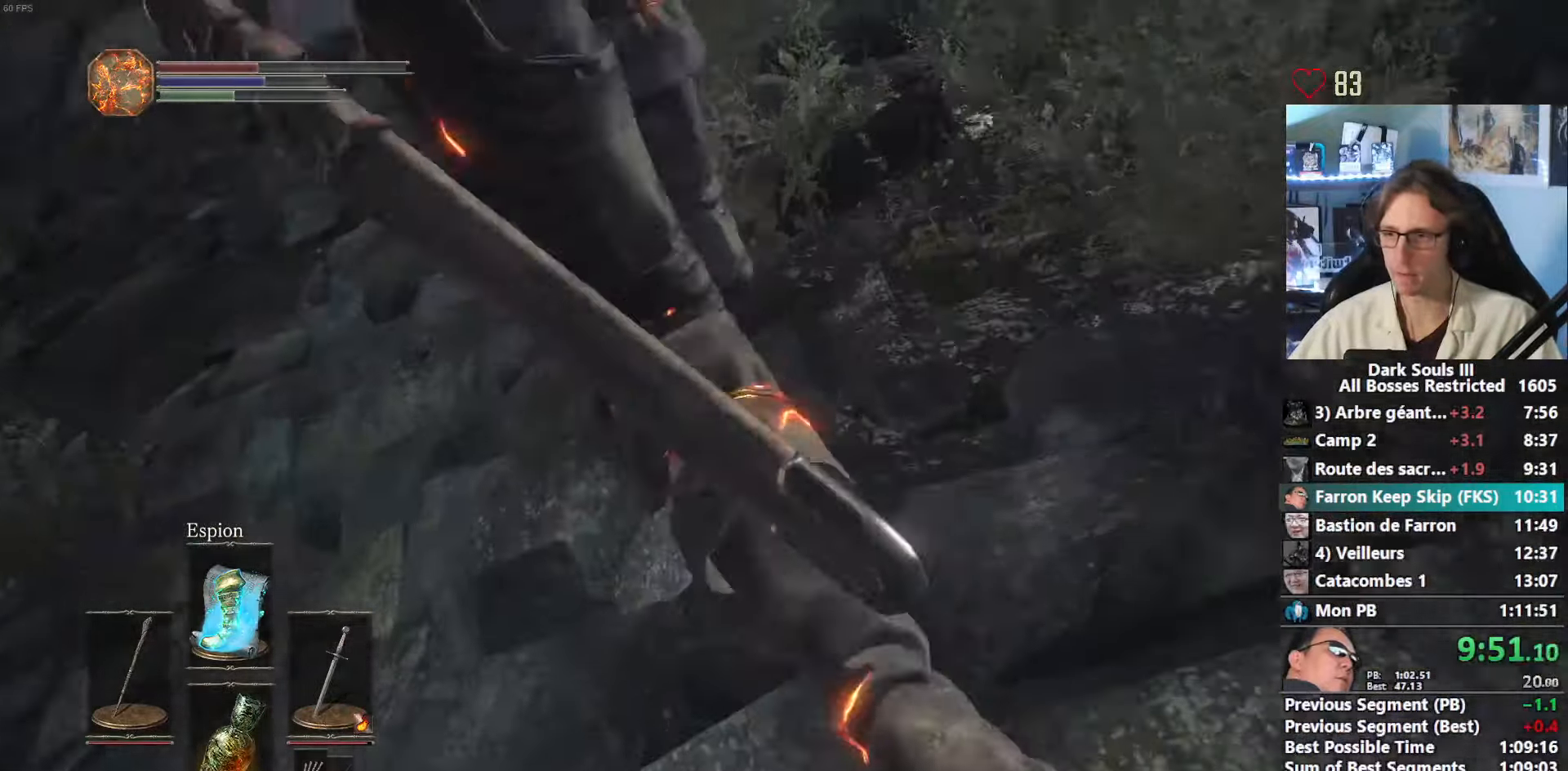
{"keys": ["space", "z"], "mouse": [], "events": []}
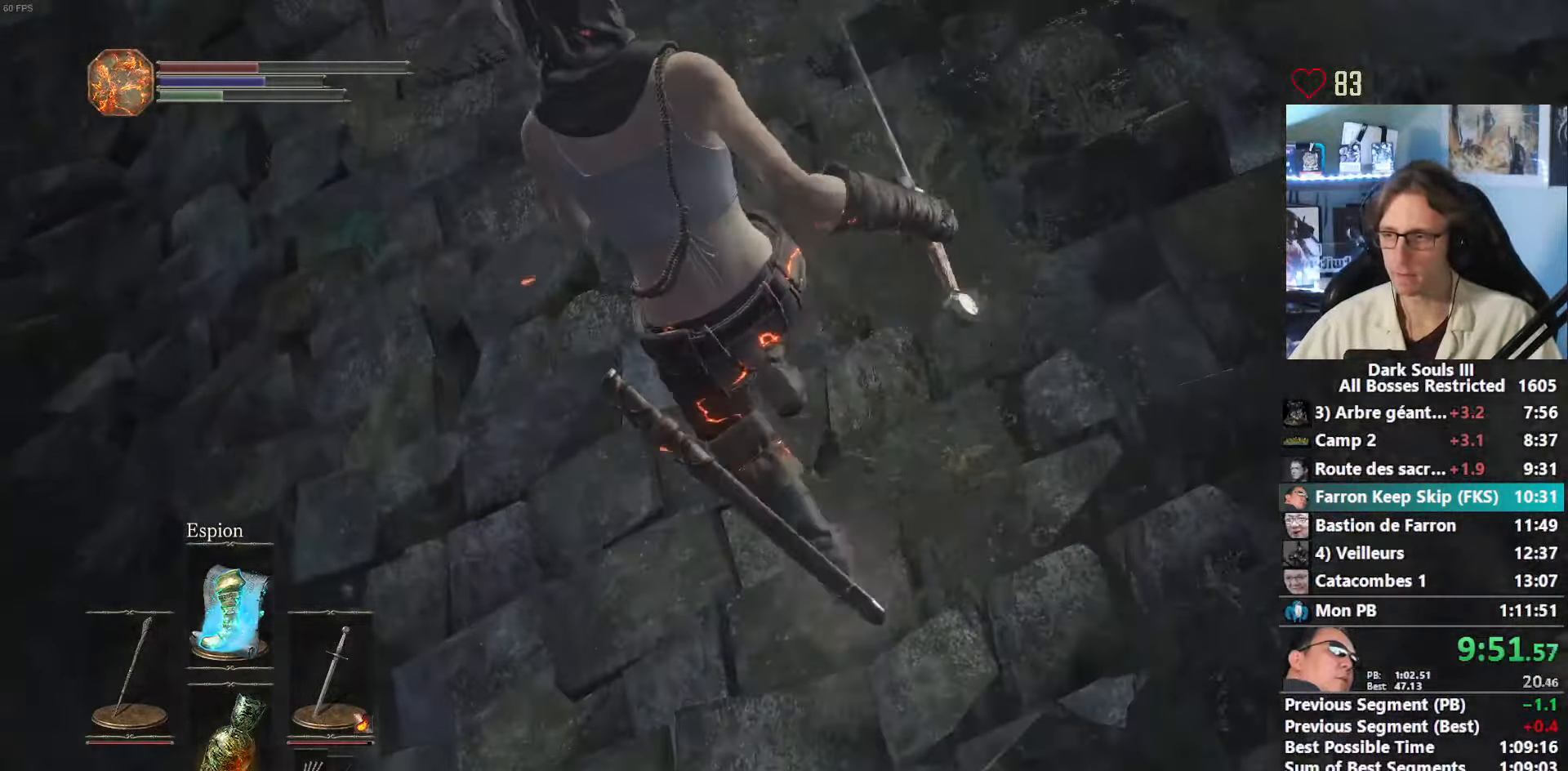
{"keys": ["z"], "mouse": [], "events": [[233, "space", "up"]]}
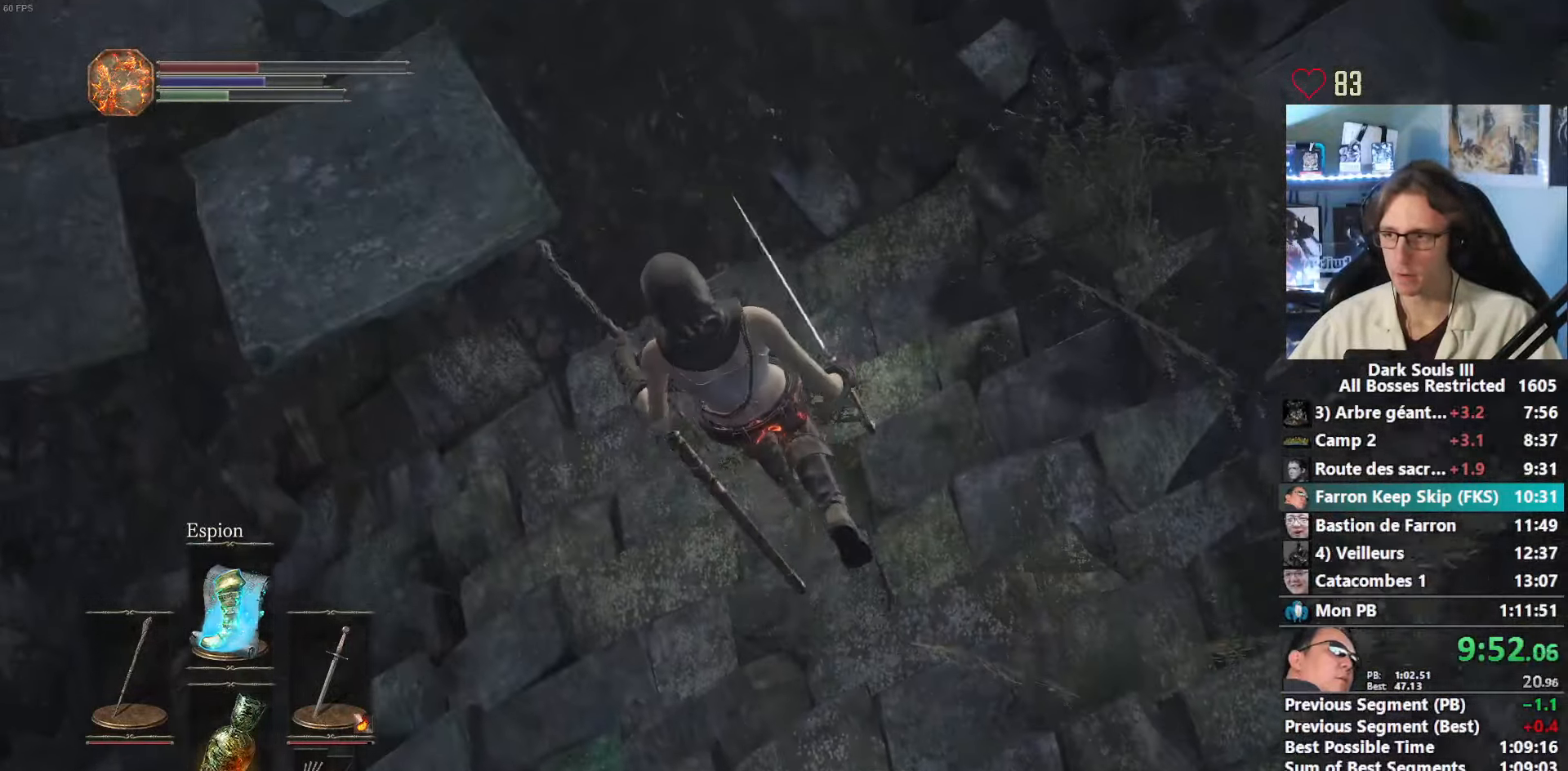
{"keys": ["z"], "mouse": [], "events": []}
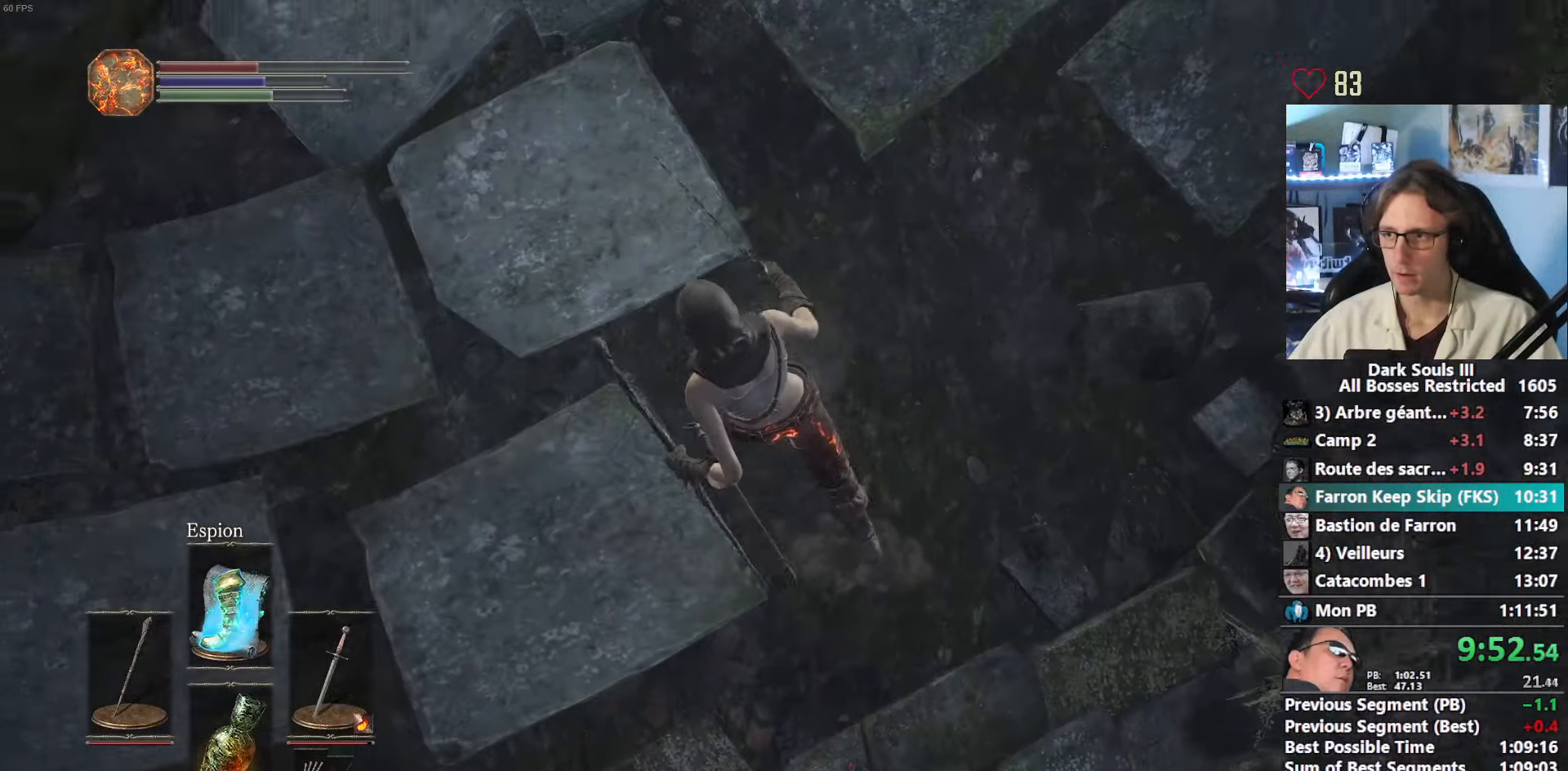
{"keys": ["space", "z"], "mouse": [], "events": [[133, "space", "down"]]}
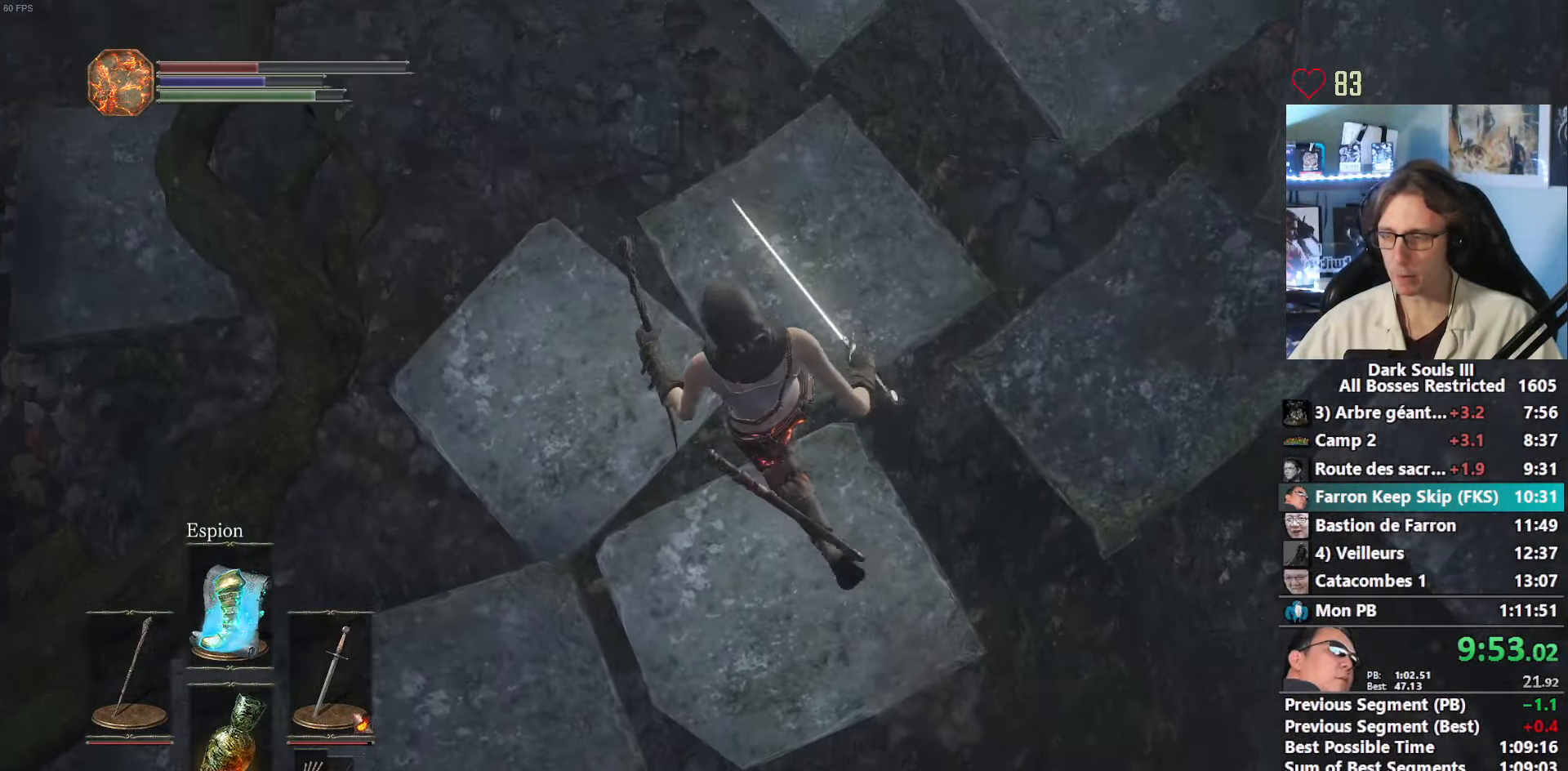
{"keys": ["space", "z"], "mouse": [], "events": []}
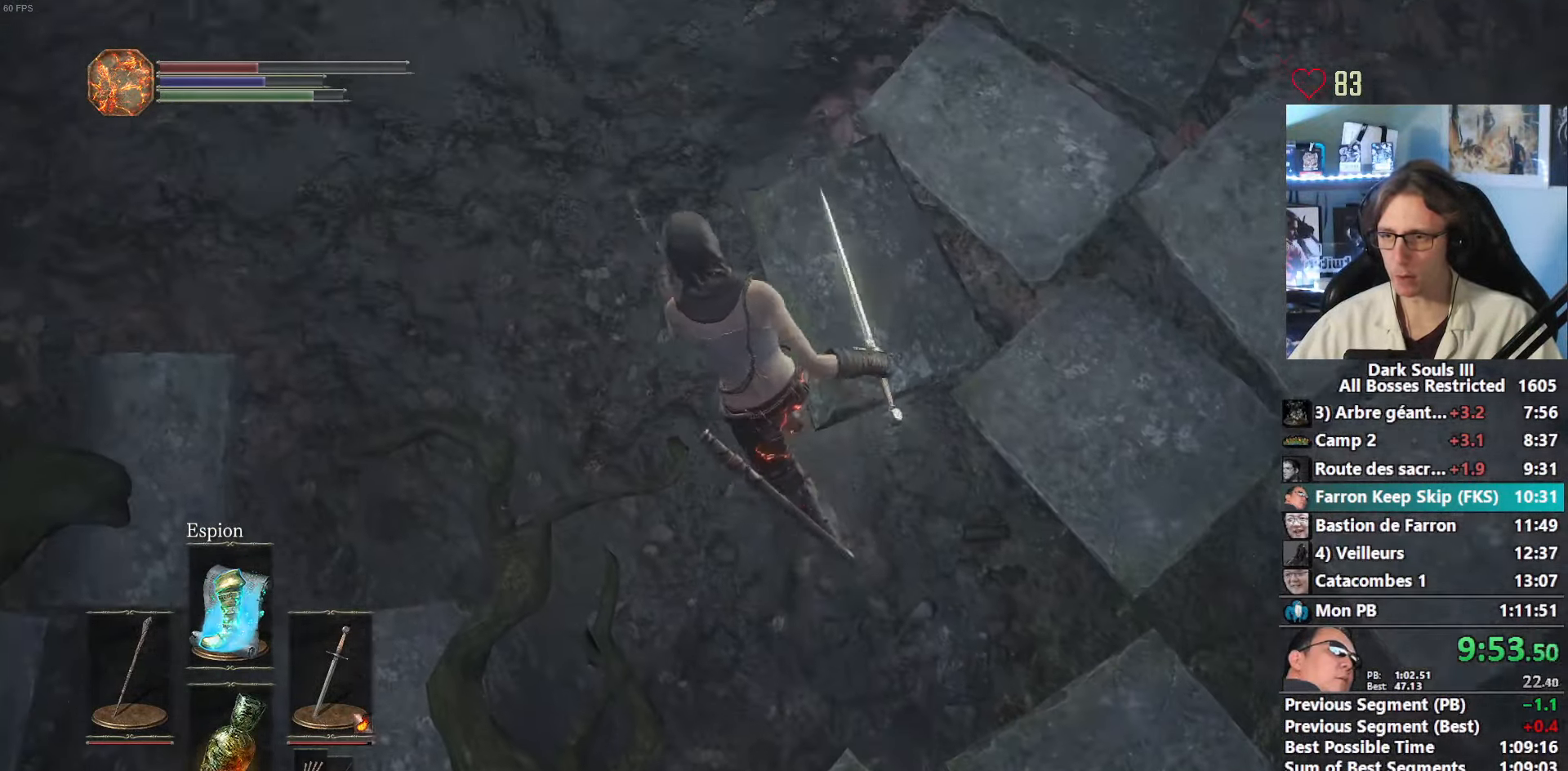
{"keys": ["space", "z"], "mouse": [], "events": []}
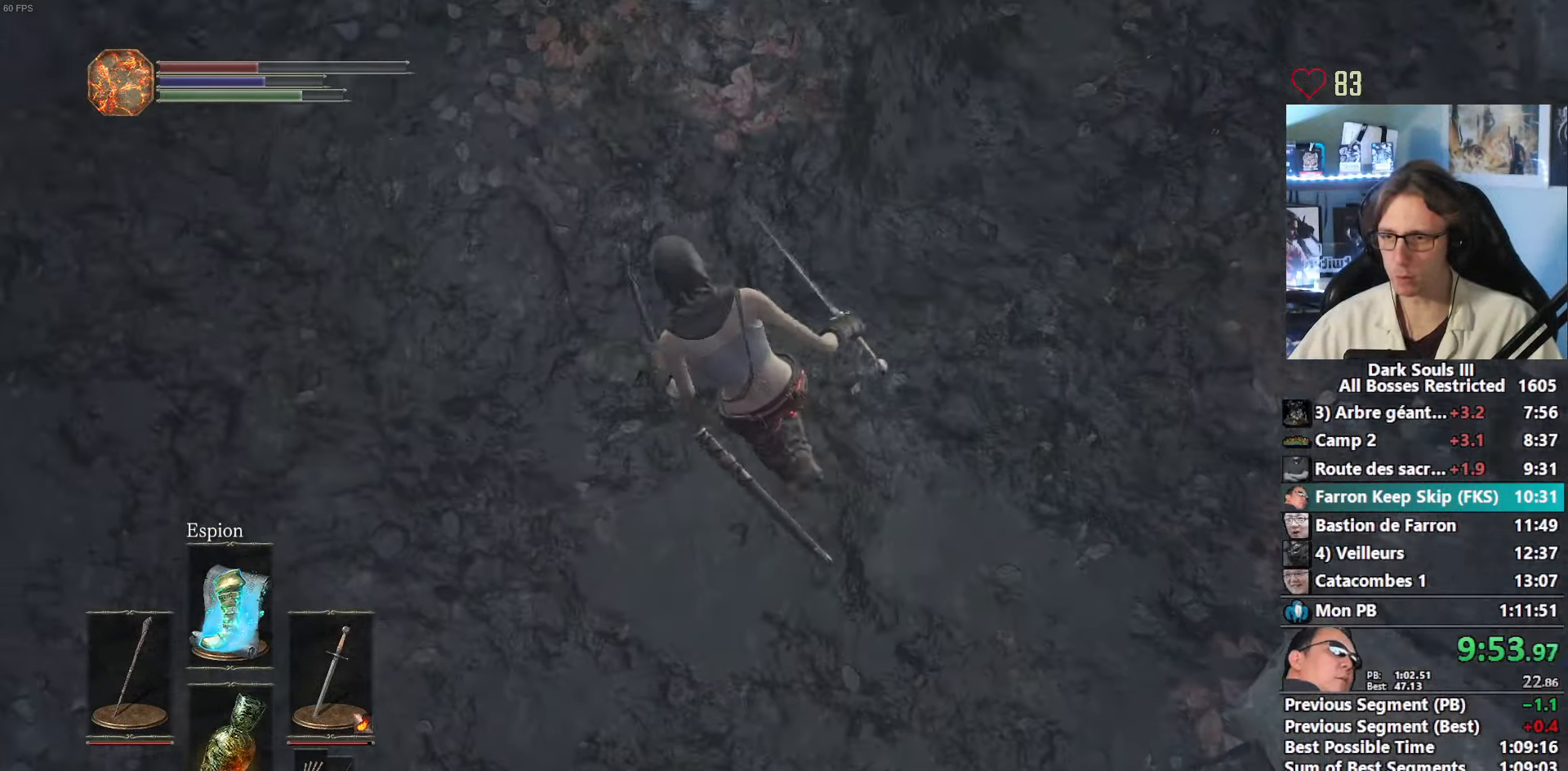
{"keys": ["space", "z"], "mouse": [], "events": []}
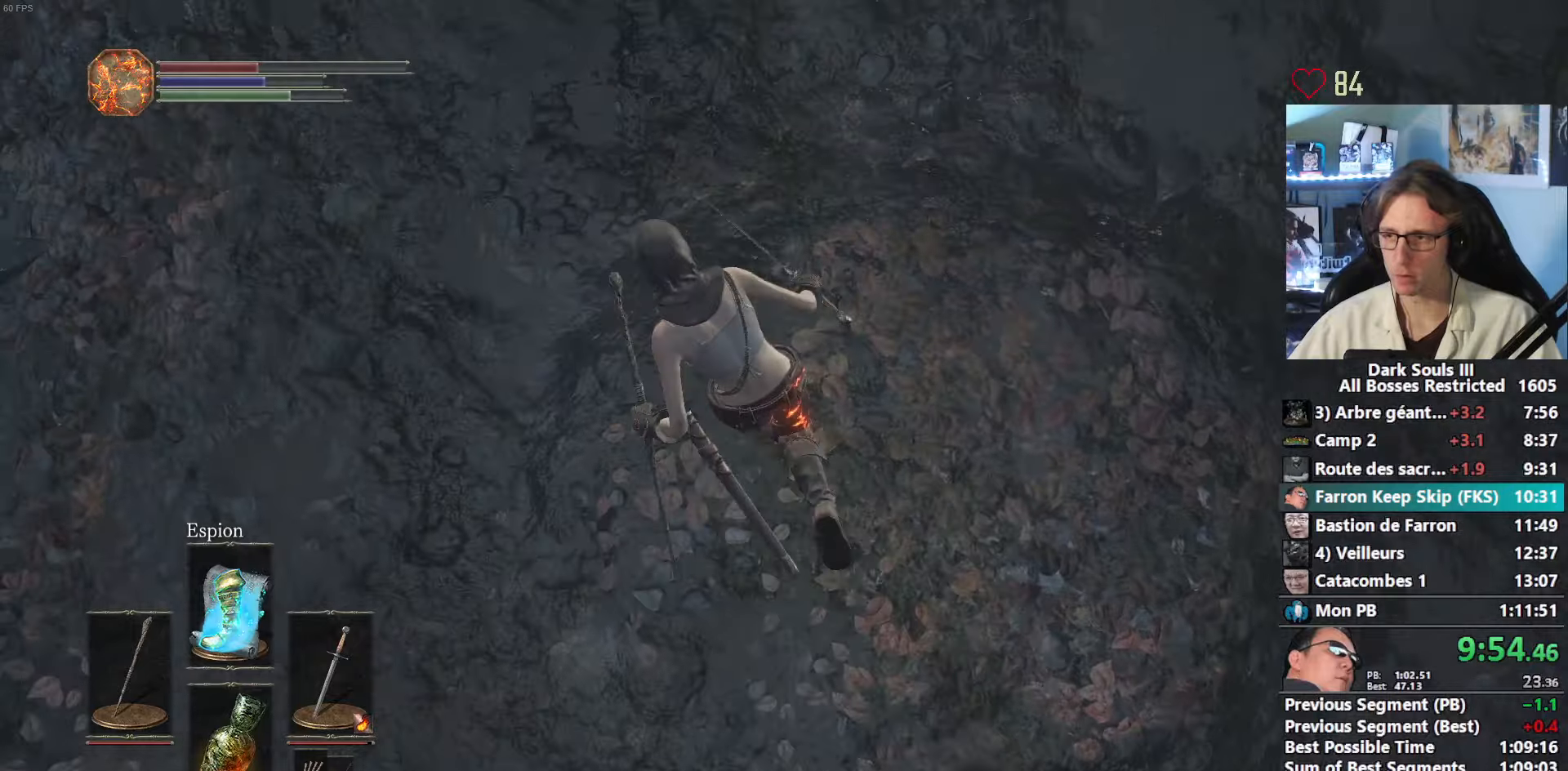
{"keys": ["space", "z"], "mouse": [], "events": []}
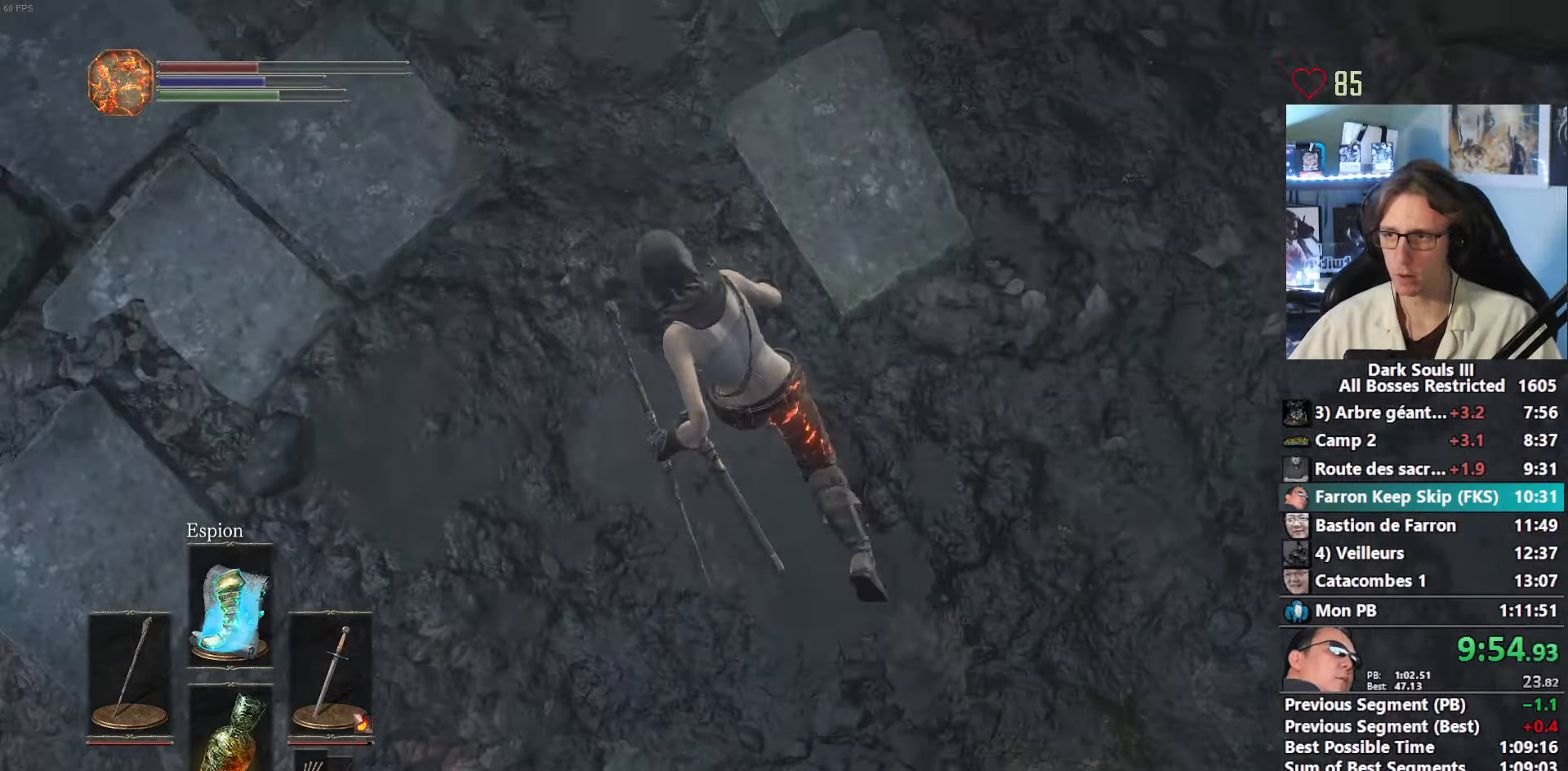
{"keys": ["space", "z"], "mouse": [], "events": []}
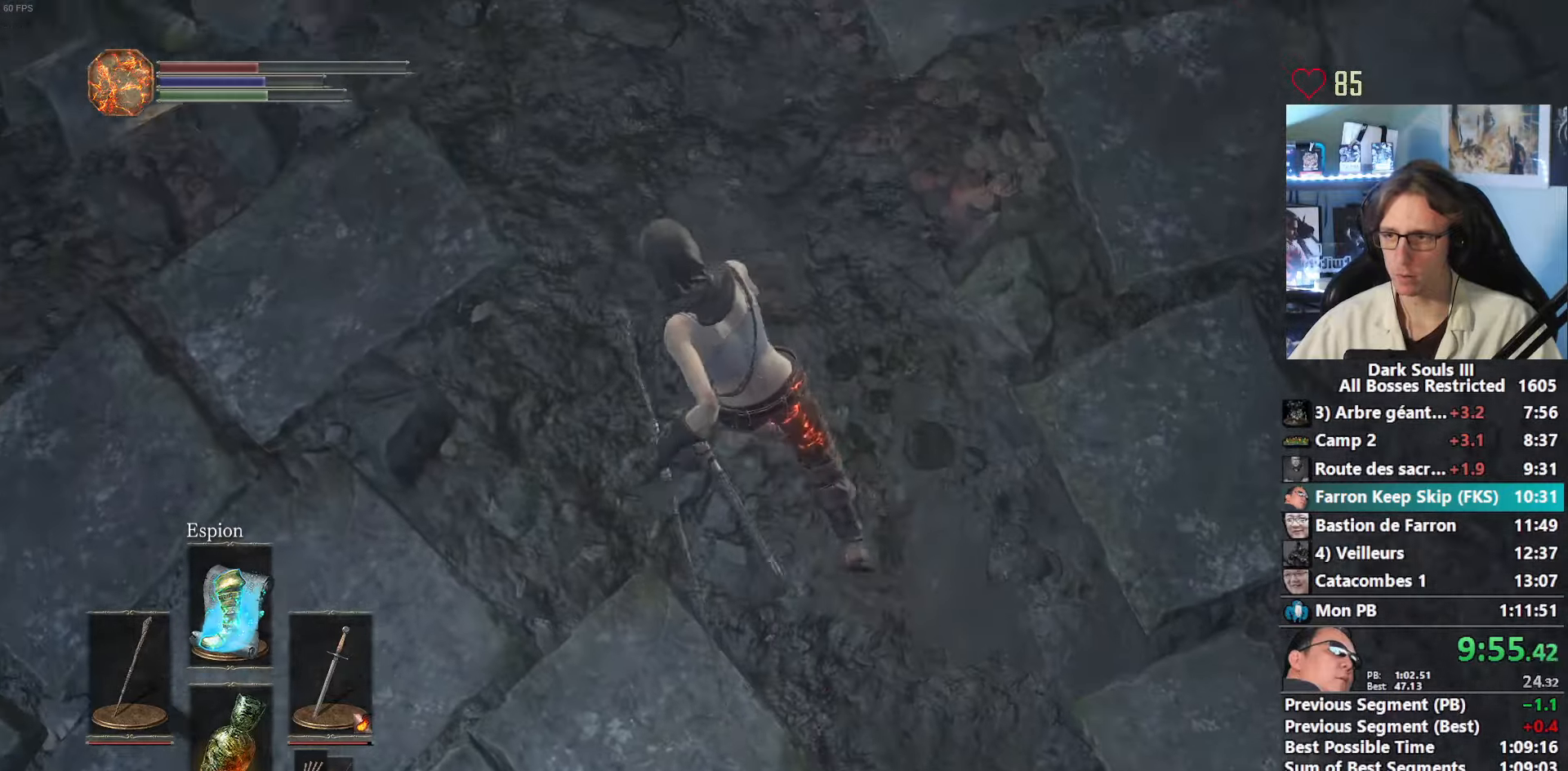
{"keys": ["space", "z"], "mouse": [], "events": []}
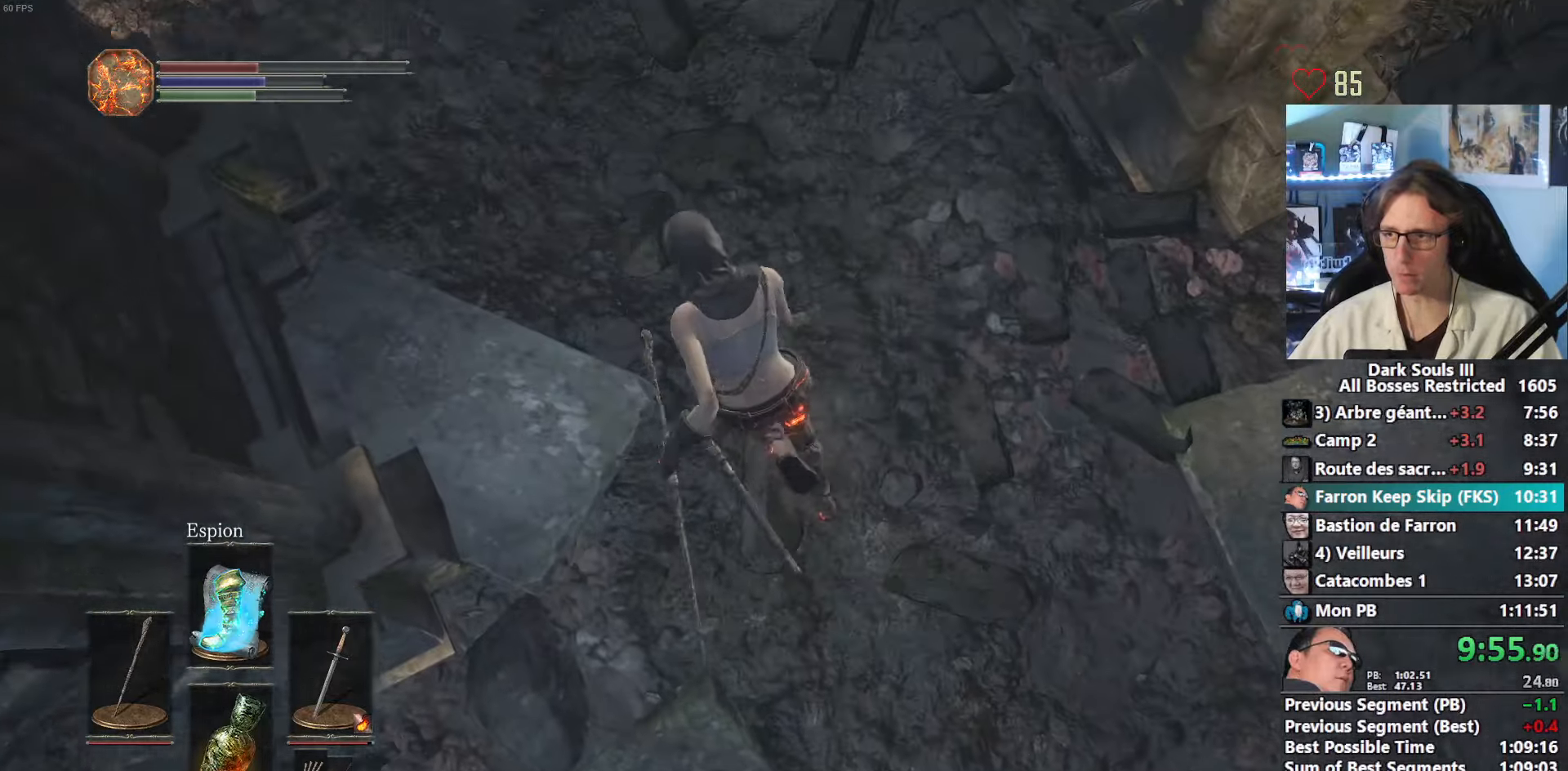
{"keys": ["space", "z"], "mouse": [], "events": [[183, "q", "down"], [233, "q", "up"]]}
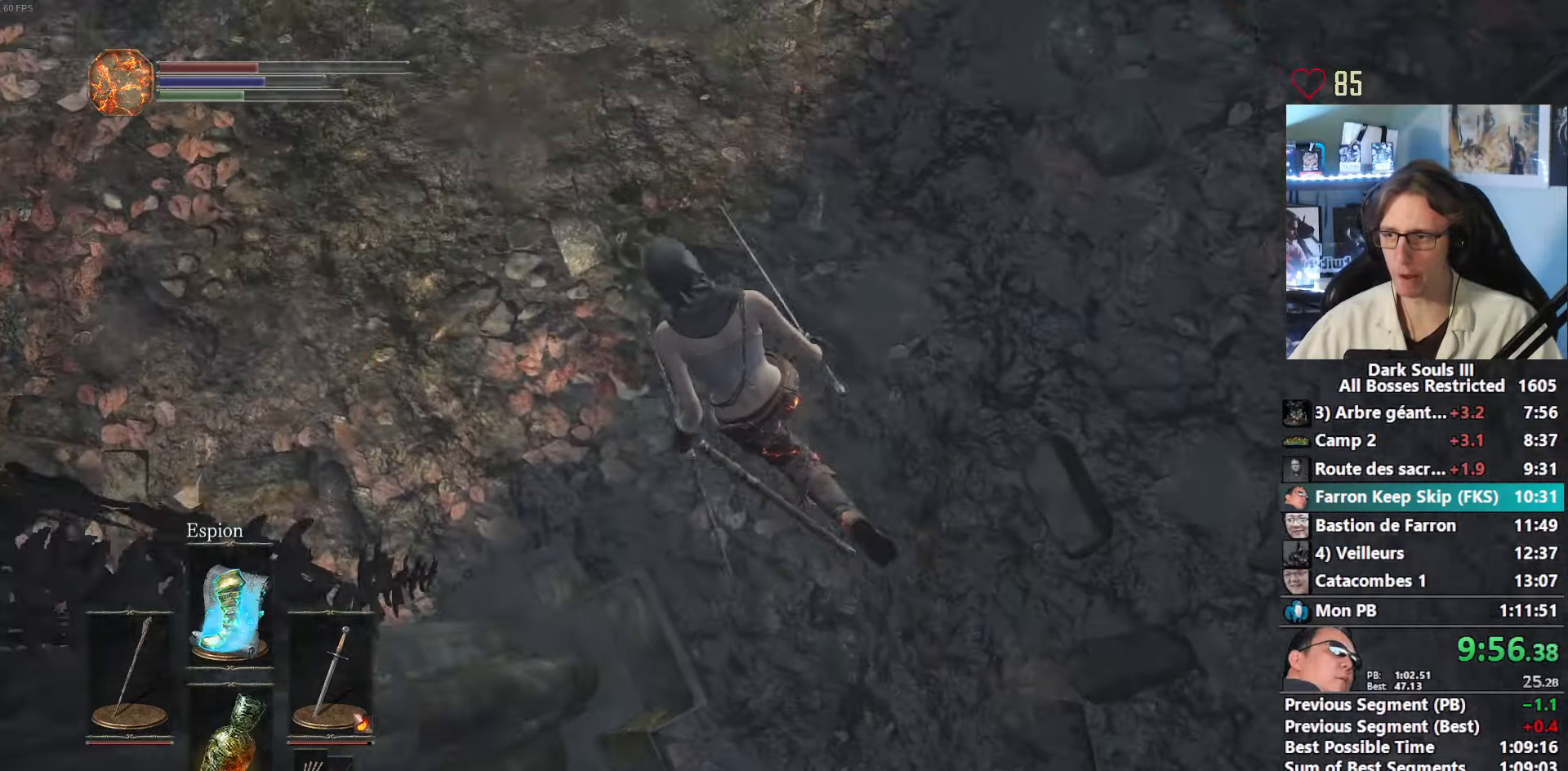
{"keys": ["z"], "mouse": [], "events": [[67, "q", "down"], [117, "q", "up"], [483, "space", "up"]]}
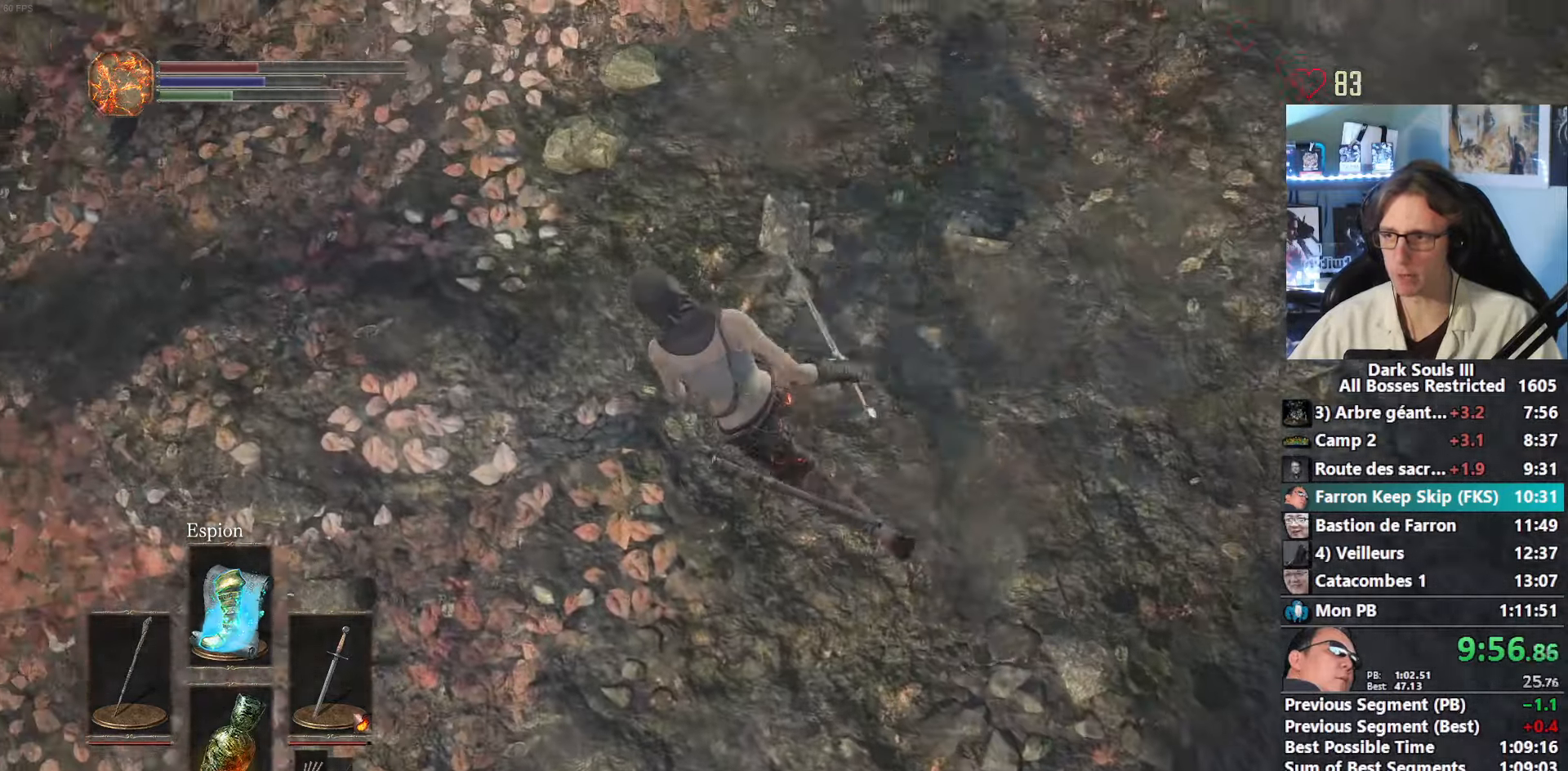
{"keys": ["z"], "mouse": [], "events": []}
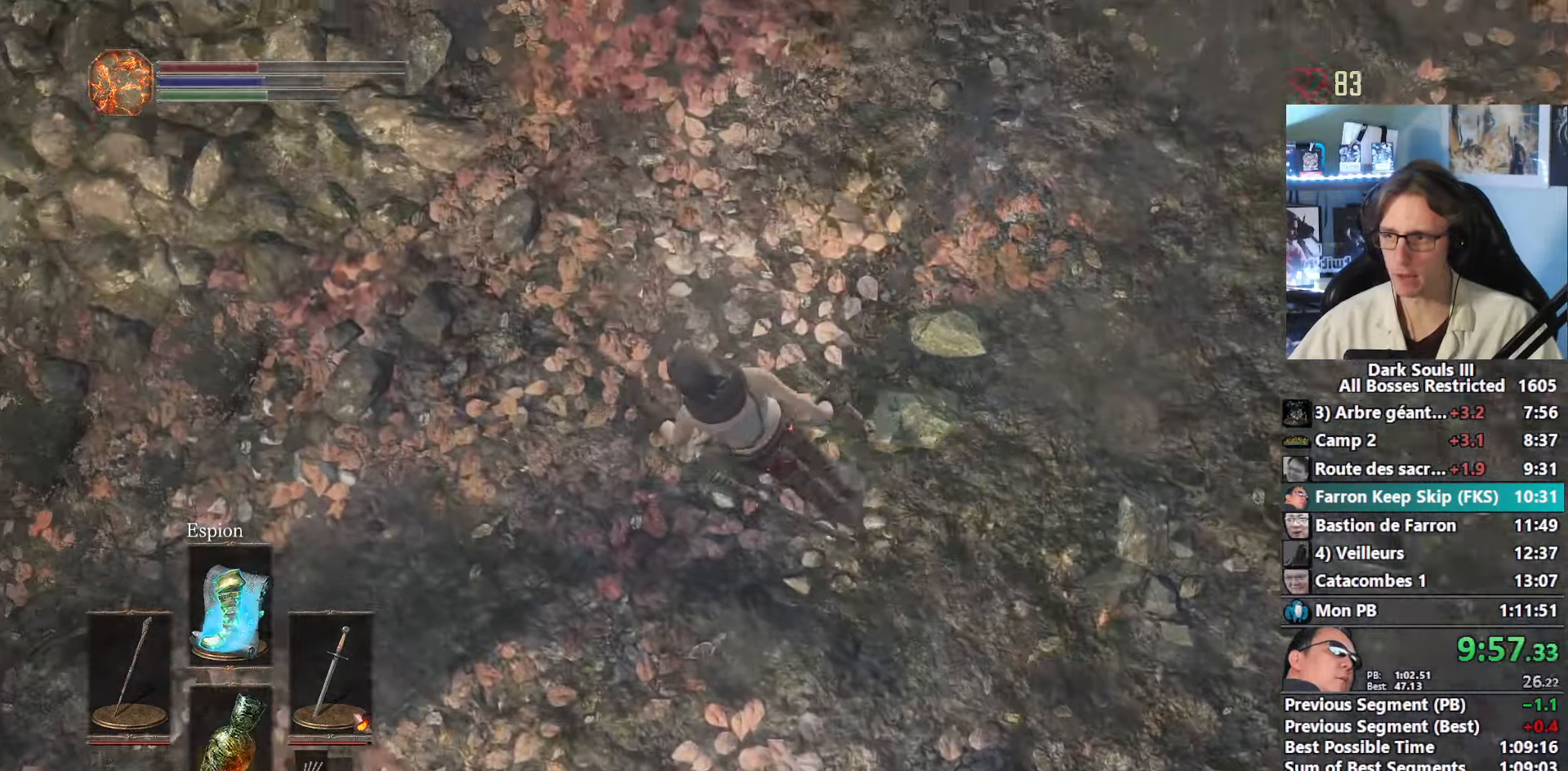
{"keys": ["space", "z"], "mouse": [], "events": [[50, "space", "down"]]}
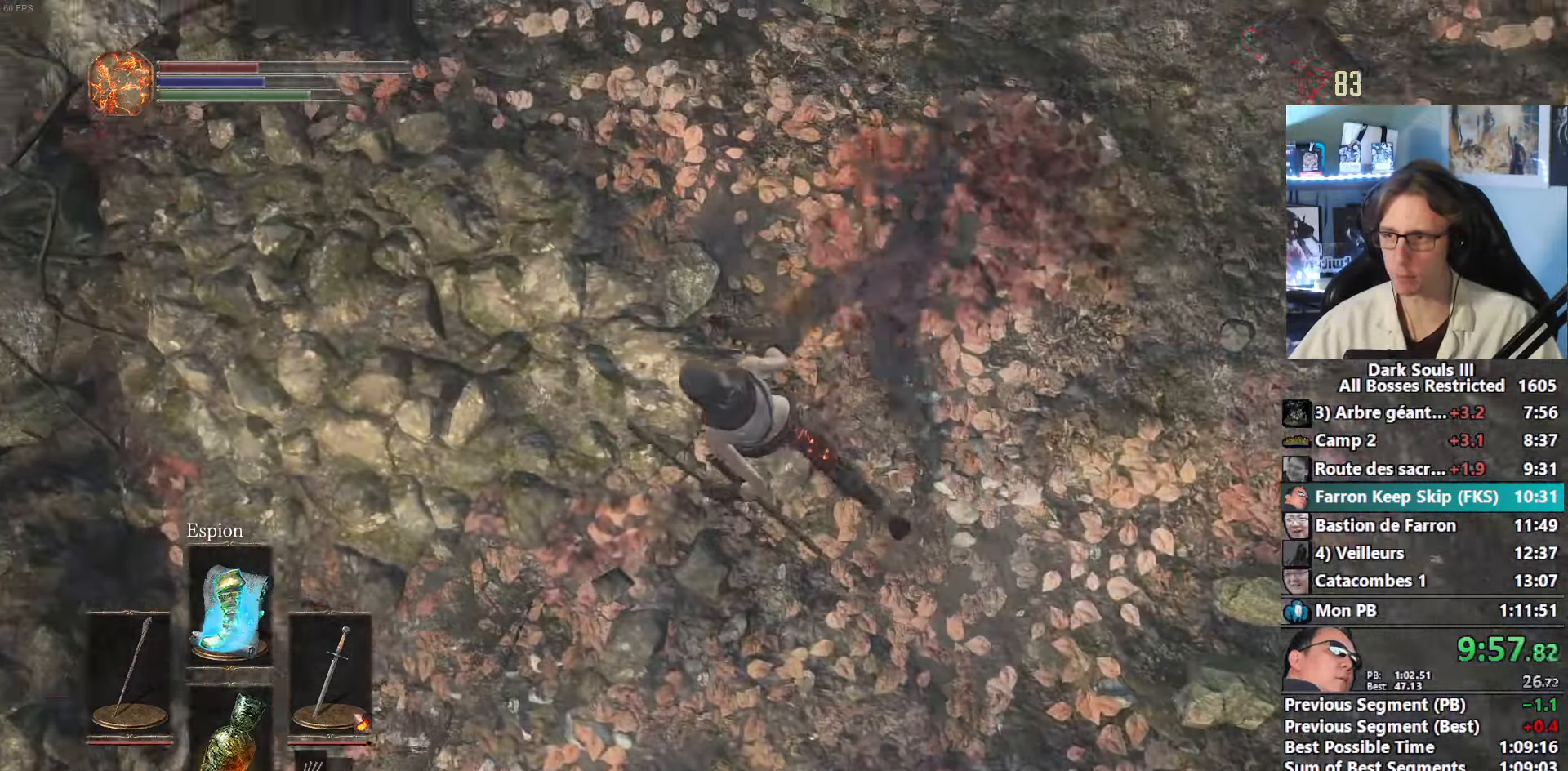
{"keys": ["space", "z"], "mouse": [], "events": [[67, "d", "down"], [117, "d", "up"]]}
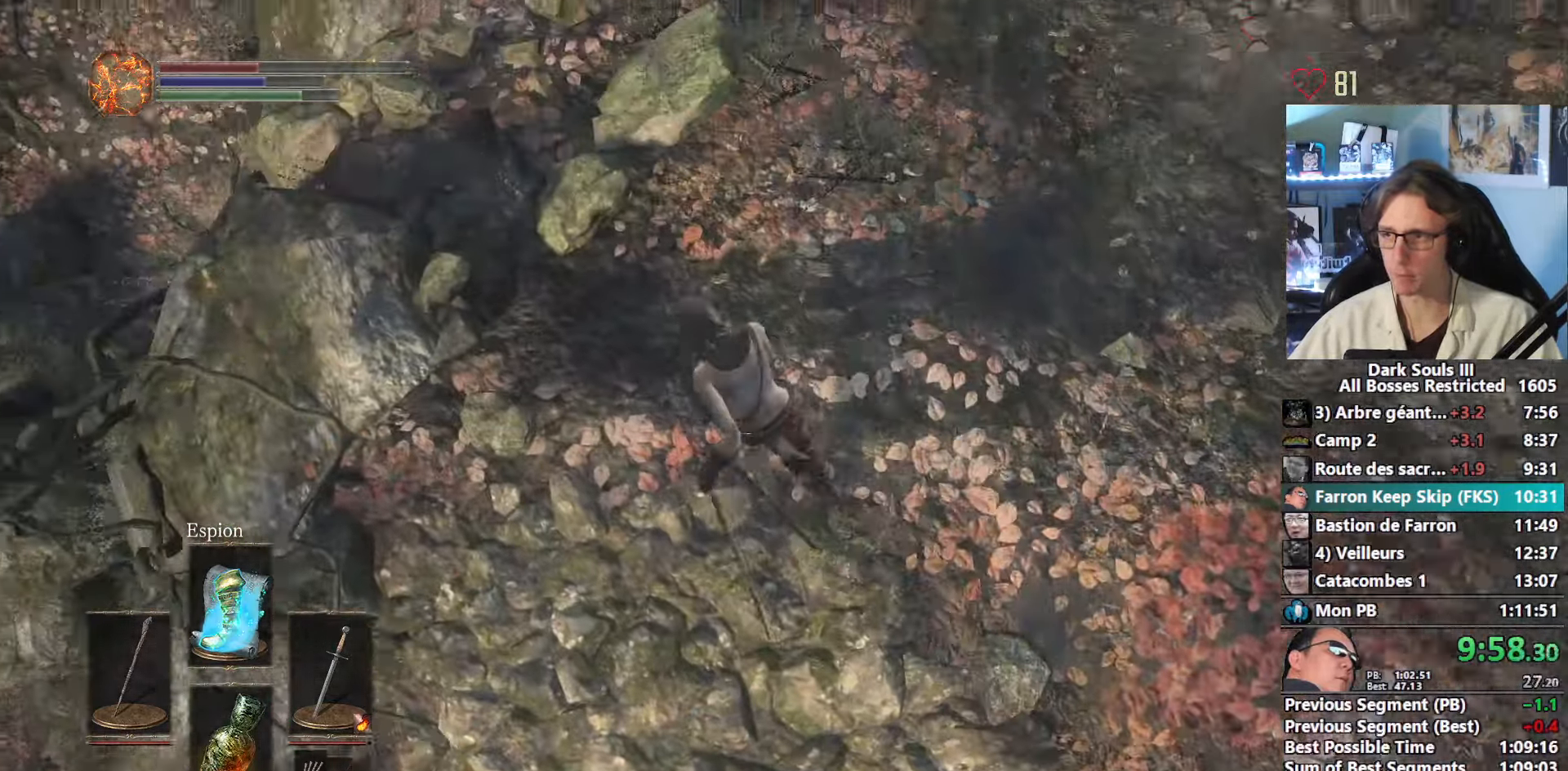
{"keys": ["d", "space", "z"], "mouse": [], "events": [[167, "d", "down"], [217, "d", "up"], [500, "d", "down"]]}
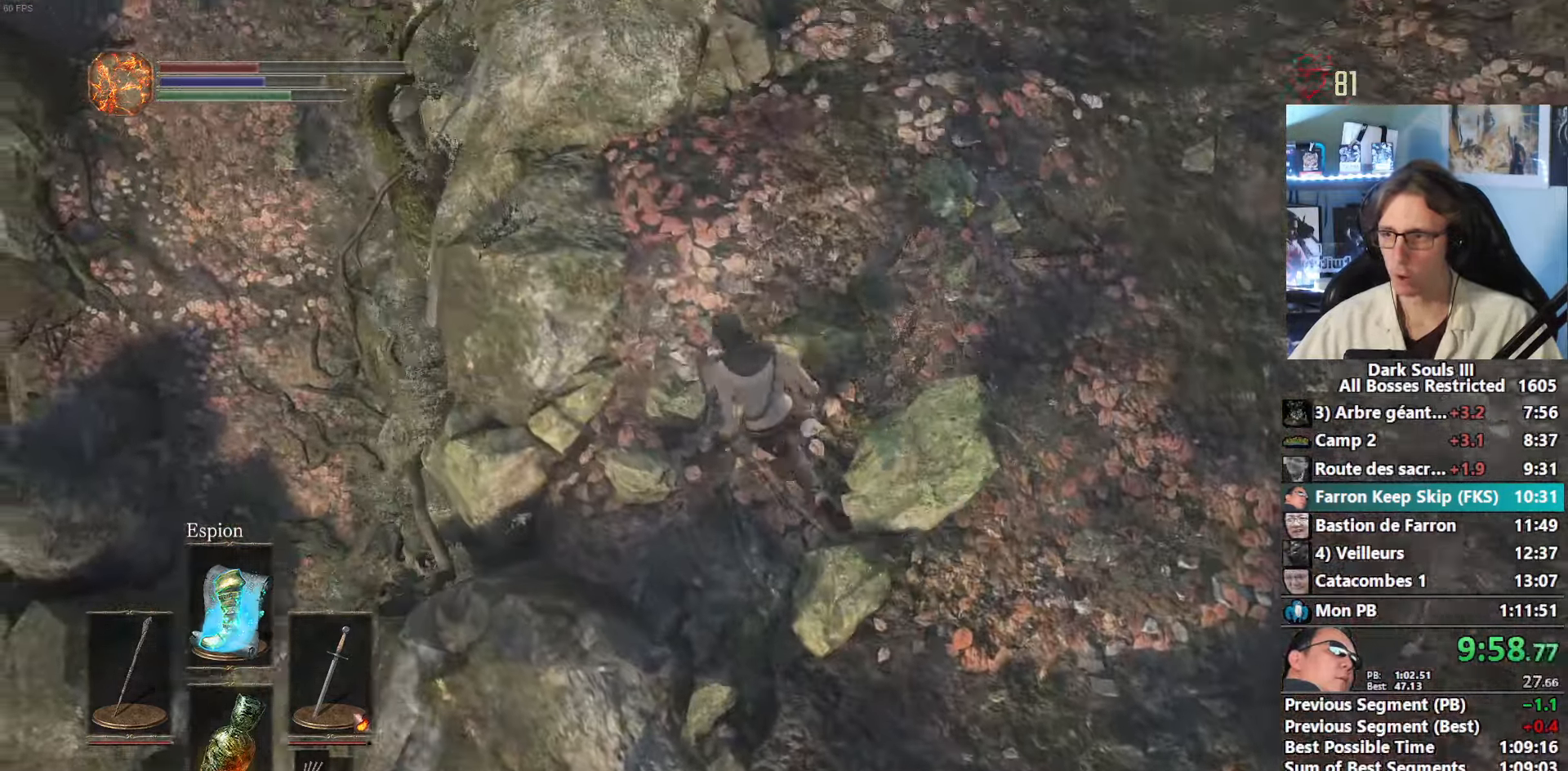
{"keys": ["space", "z"], "mouse": [], "events": [[50, "d", "up"]]}
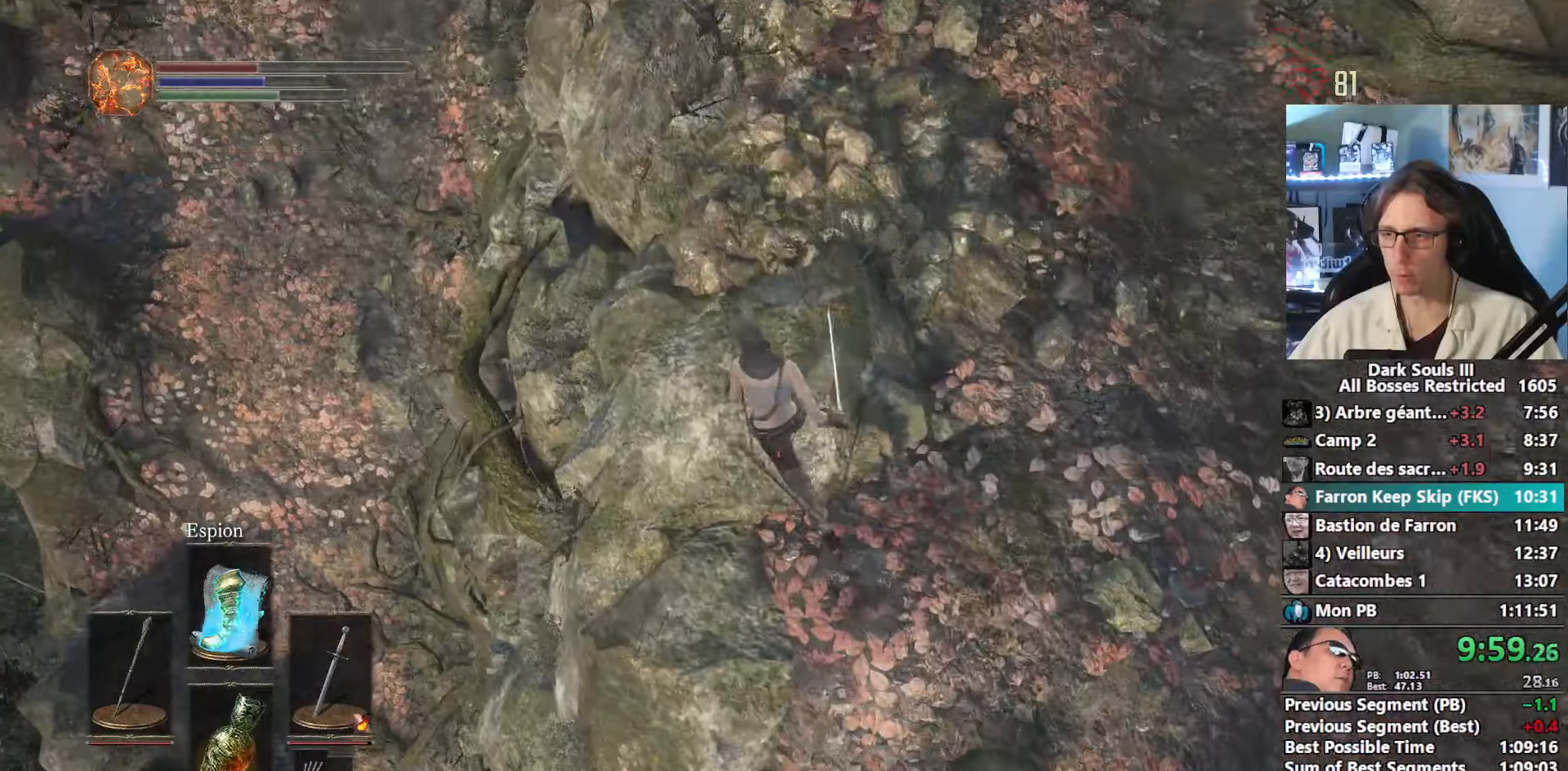
{"keys": ["space", "z"], "mouse": [], "events": []}
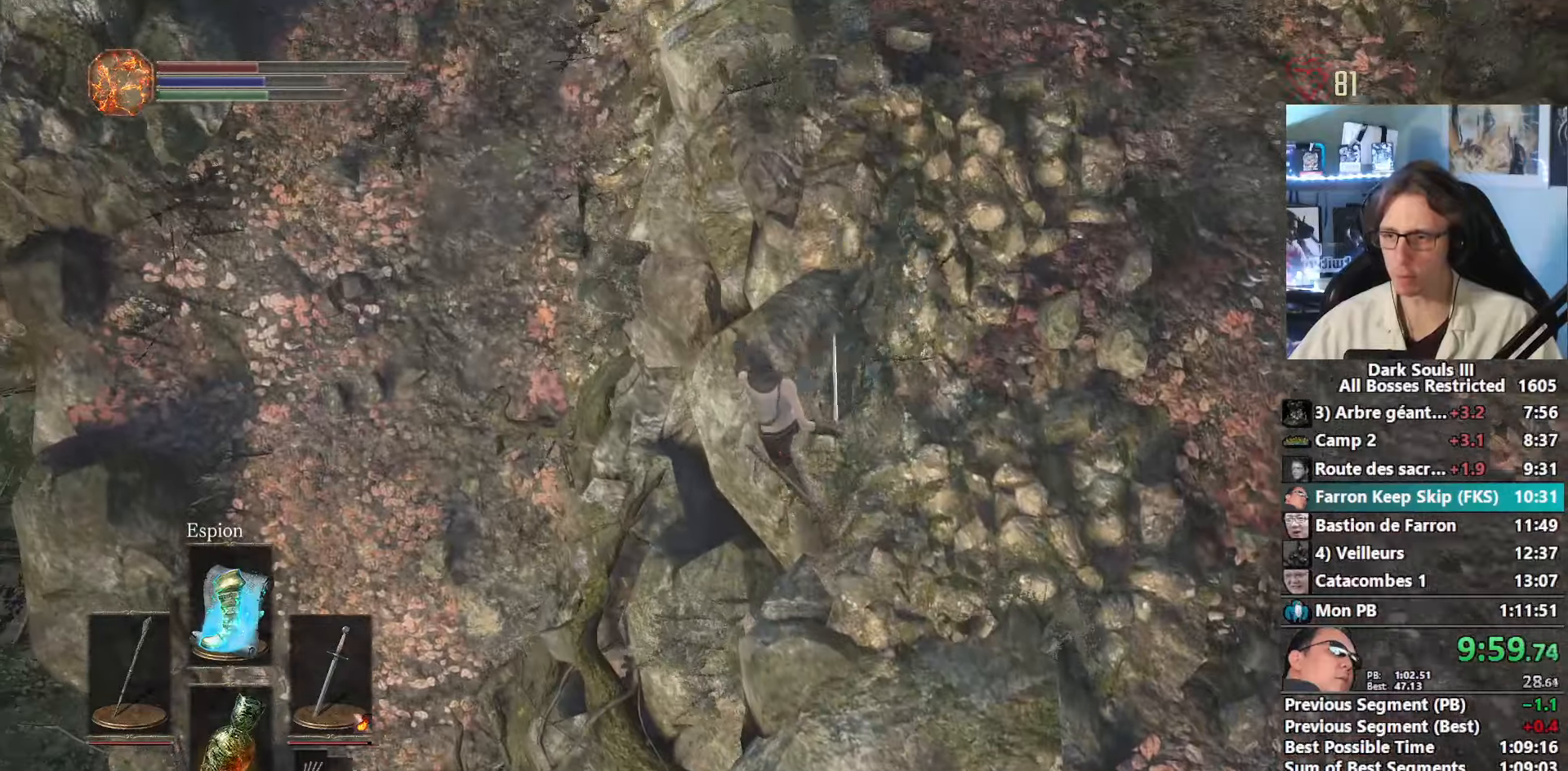
{"keys": ["space", "z"], "mouse": [], "events": []}
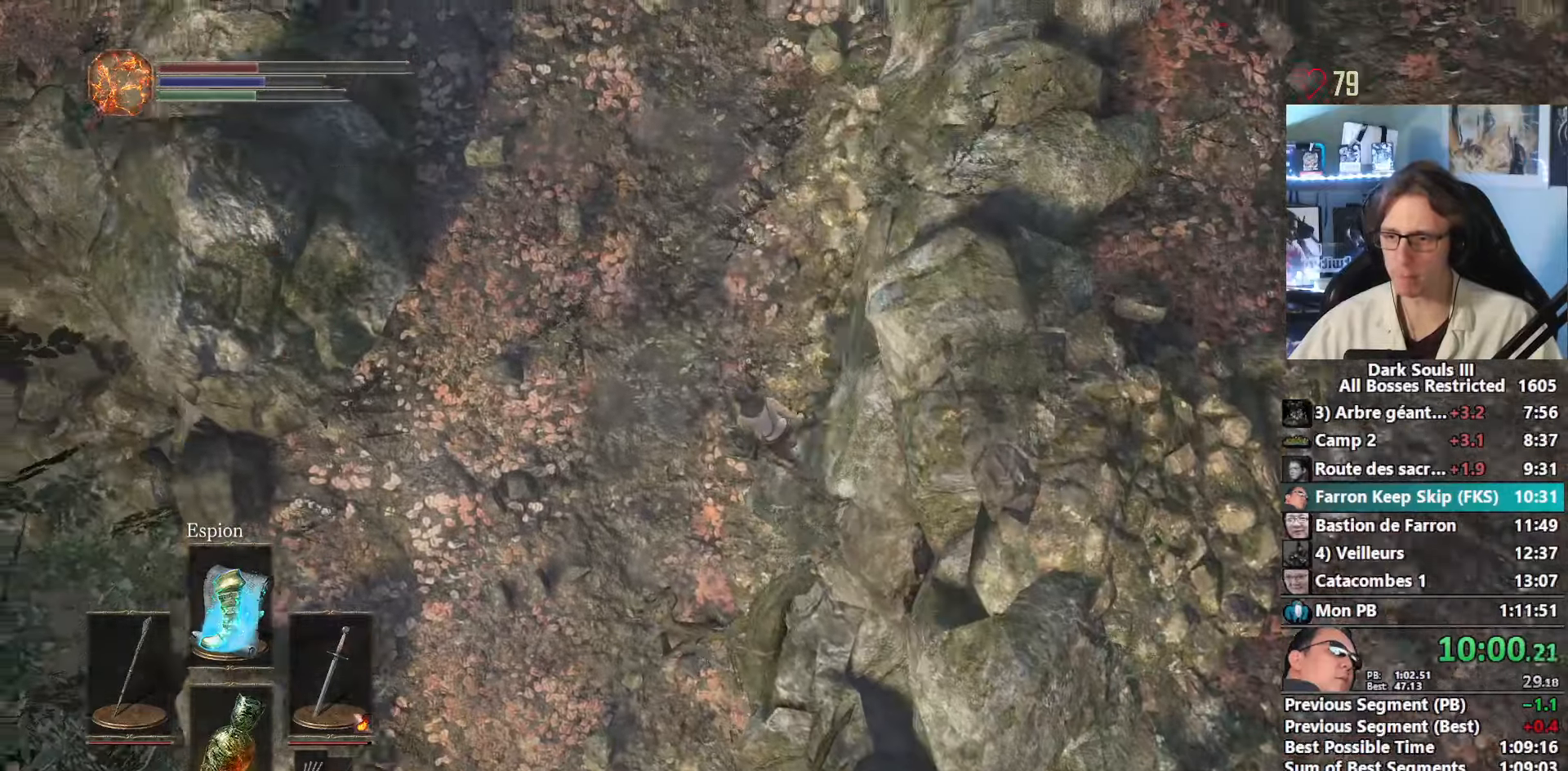
{"keys": ["space", "z"], "mouse": [], "events": []}
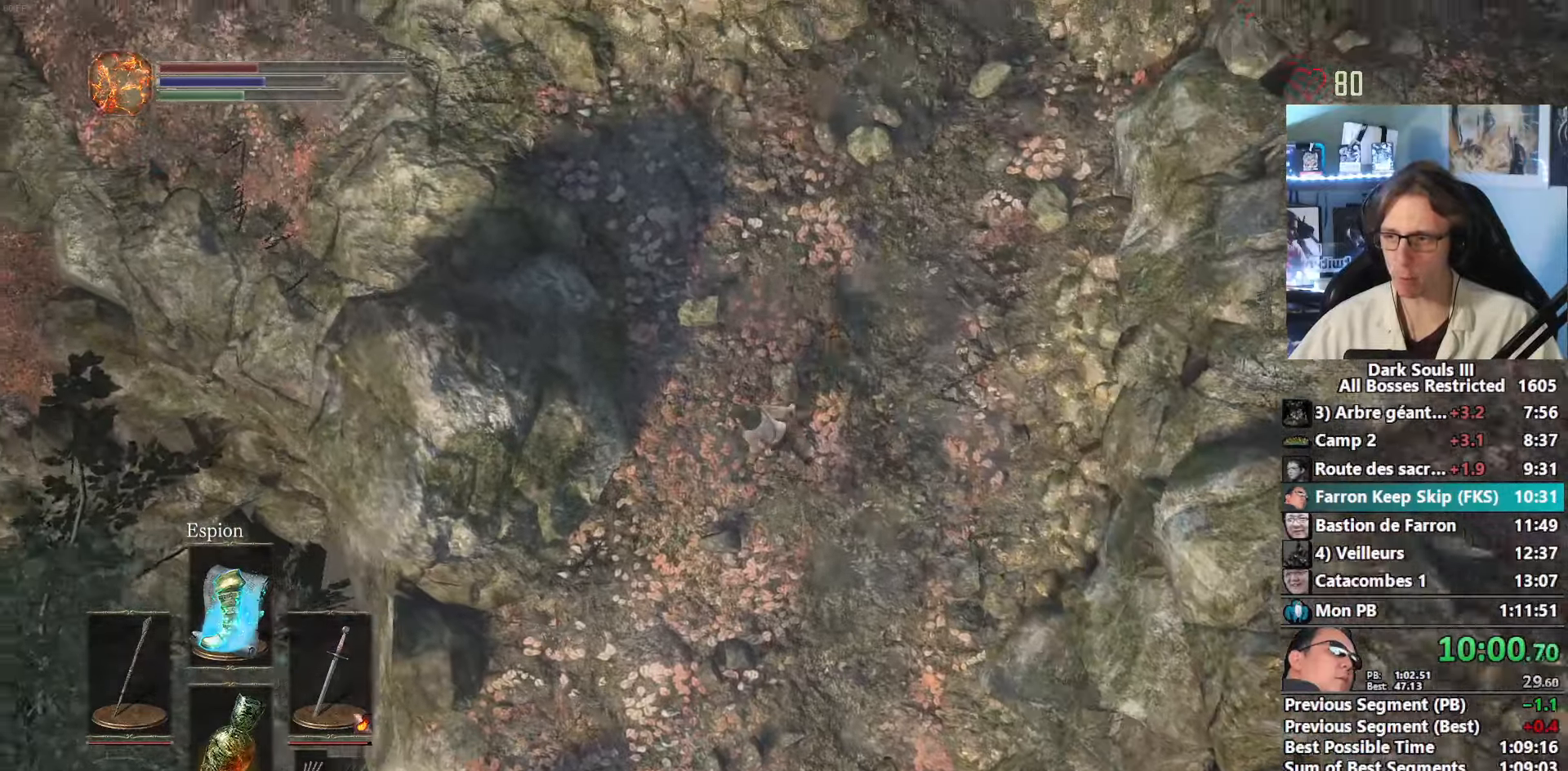
{"keys": ["space", "z"], "mouse": [], "events": [[67, "d", "down"], [117, "d", "up"]]}
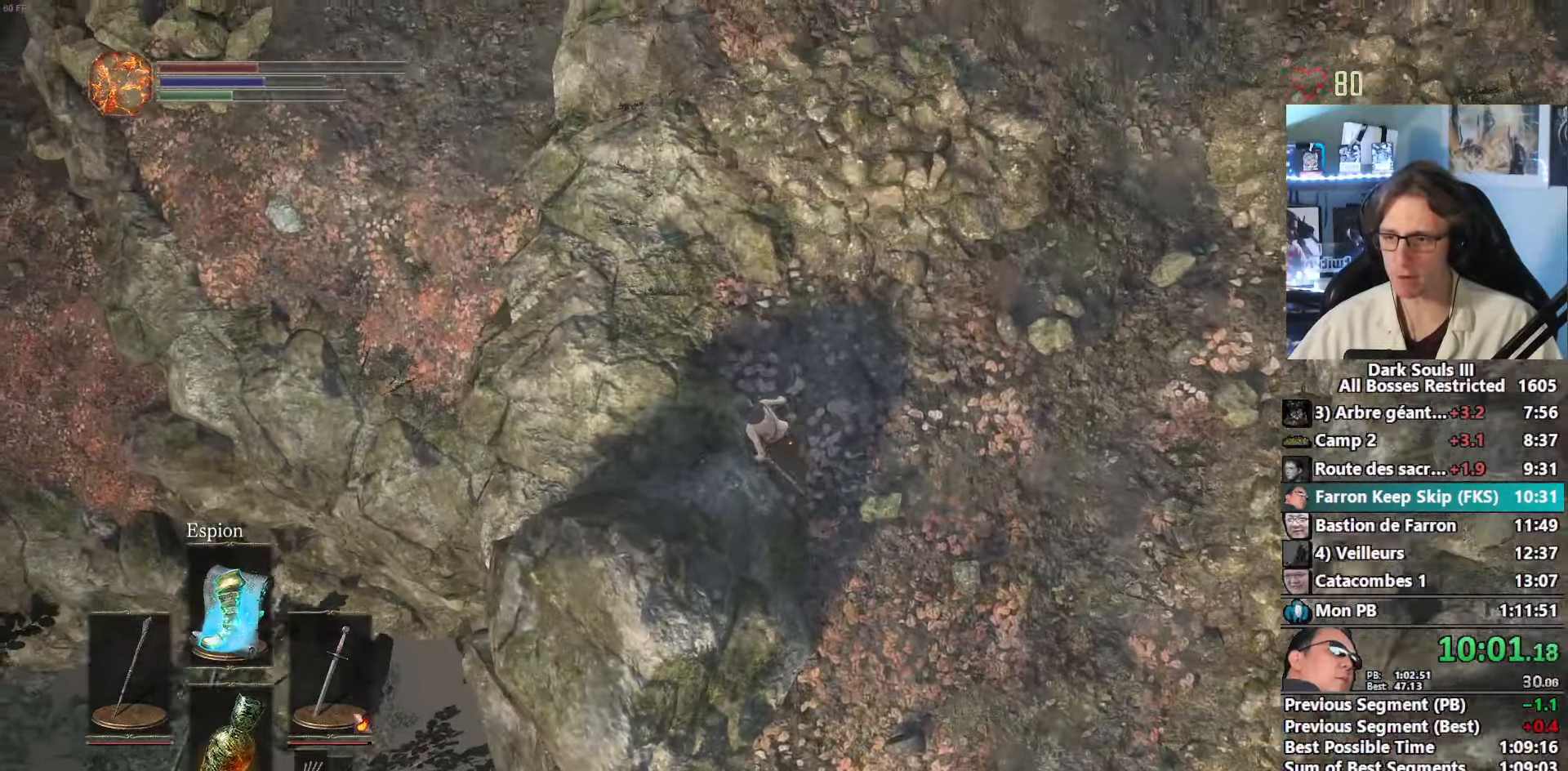
{"keys": ["space", "z"], "mouse": [], "events": [[84, "q", "down"], [217, "q", "up"]]}
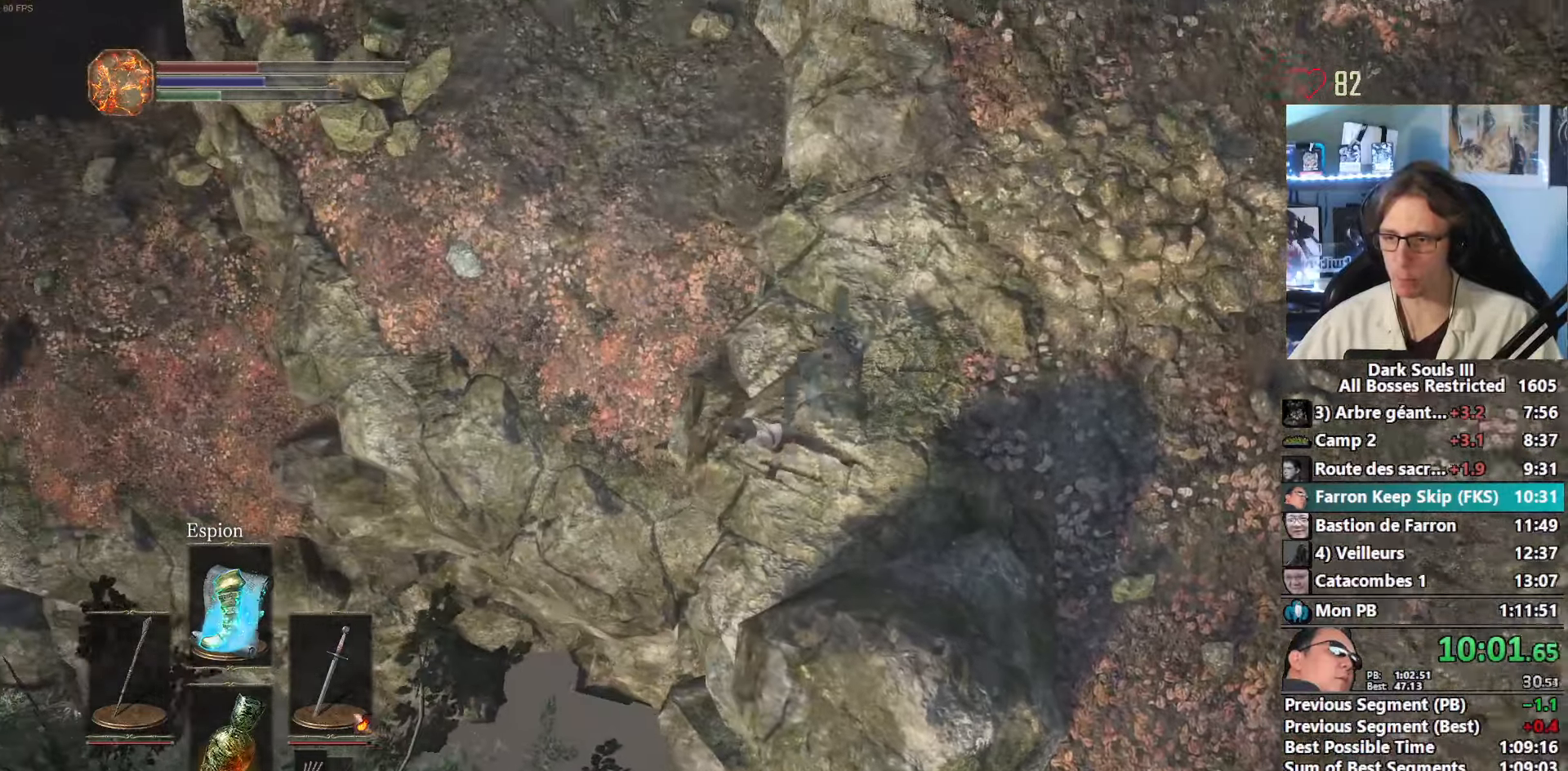
{"keys": ["z"], "mouse": [], "events": [[417, "space", "up"]]}
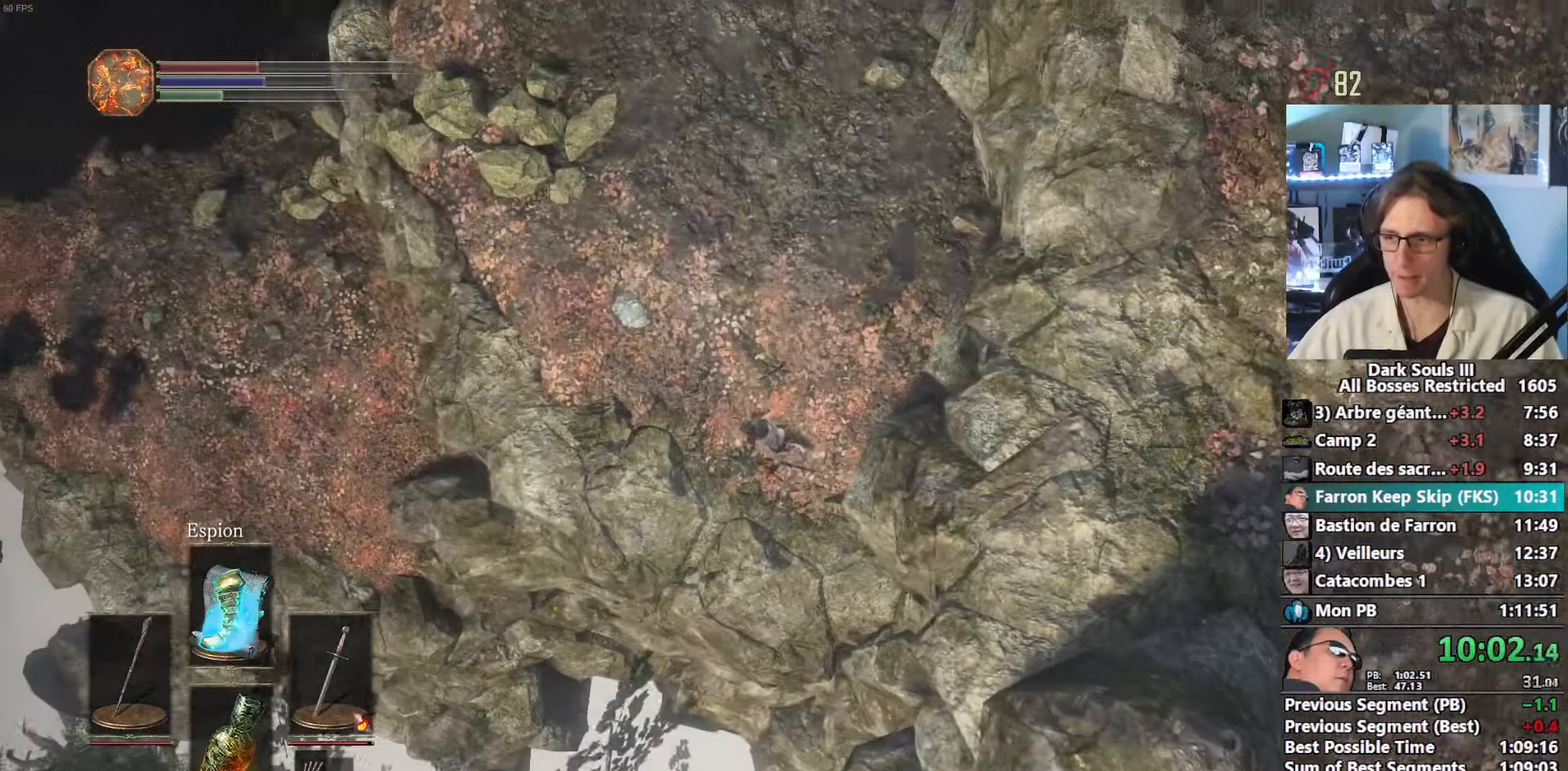
{"keys": ["space", "z"], "mouse": [], "events": [[17, "space", "down"], [67, "space", "up"], [150, "space", "down"], [250, "space", "up"], [350, "space", "down"], [384, "space", "up"], [484, "space", "down"]]}